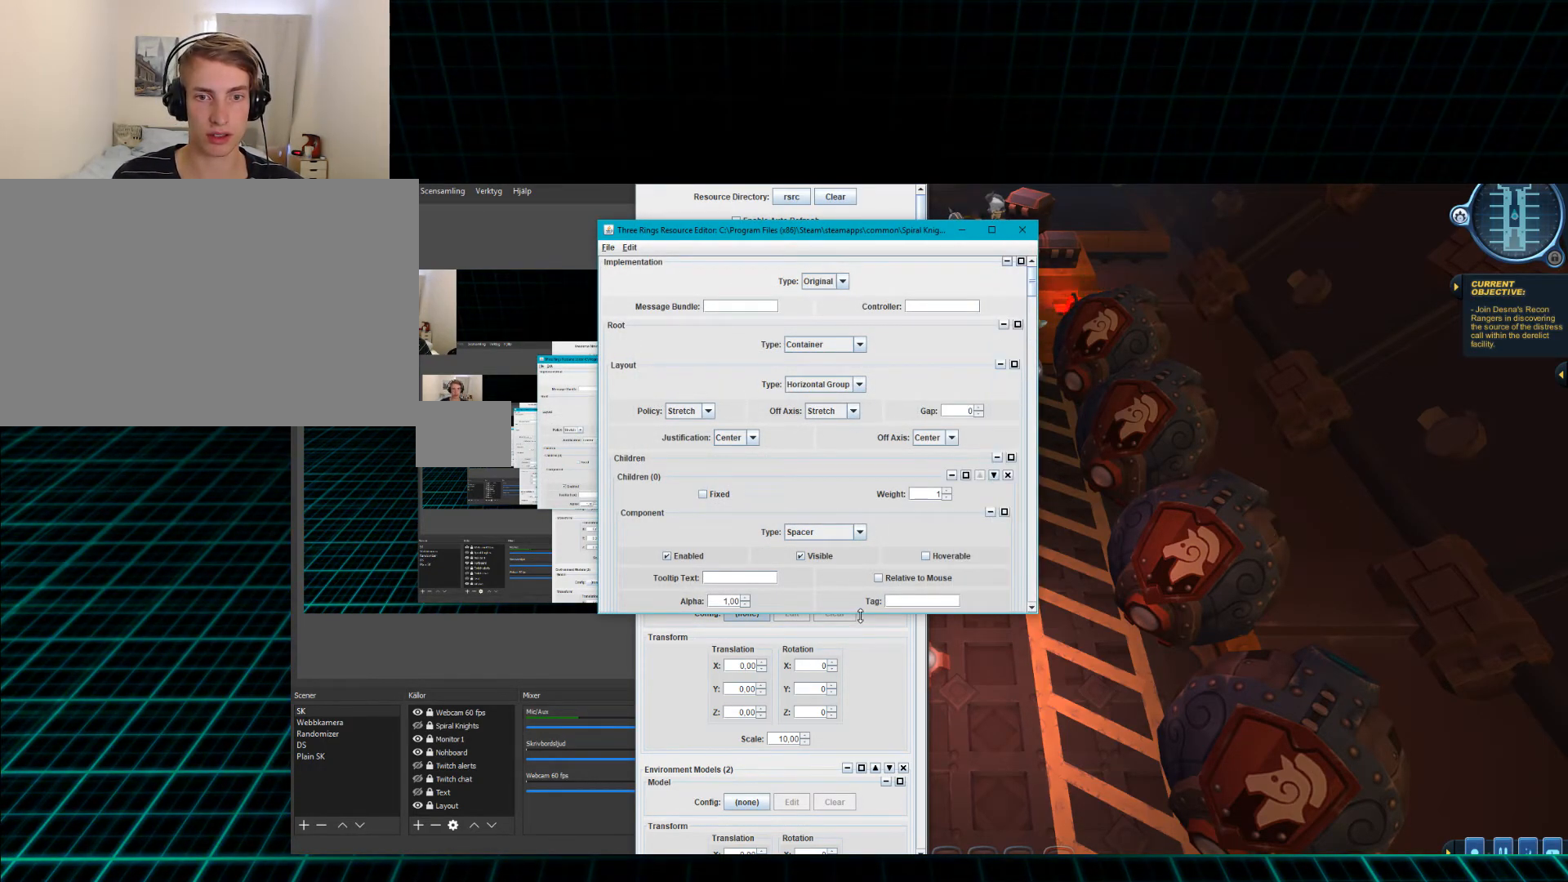
Gameplay with keyboard and mouse; each line is a JSON object with the keys and mouse buttons held at the frame after it. "events" lists presses ("down") and releases ("up") of "1", "2", "3", "4", "5", "a", "alt", "c", "ctrl", "d", "e", "f", "q", "r", "s", "shift", "space", "tab", "v", "w", "x", "z", "mouse_left", "mouse_middle", "mouse_right", "mouse_wheel_up" and "mouse_wheel_down" between this image and that frame as [ms after this image, input, new state], when the widget could be followed in between. "mouse_left", "mouse_middle", "mouse_right", "mouse_wheel_up", "mouse_wheel_down" = the "left", "middle", "right", "wheel_up", "wheel_down" buttons of the "mouse" list. No other keys are recorded. Mouse movement is not recorded.
{"keys": [], "mouse": ["left"], "events": [[16, "mouse_left", "down"]]}
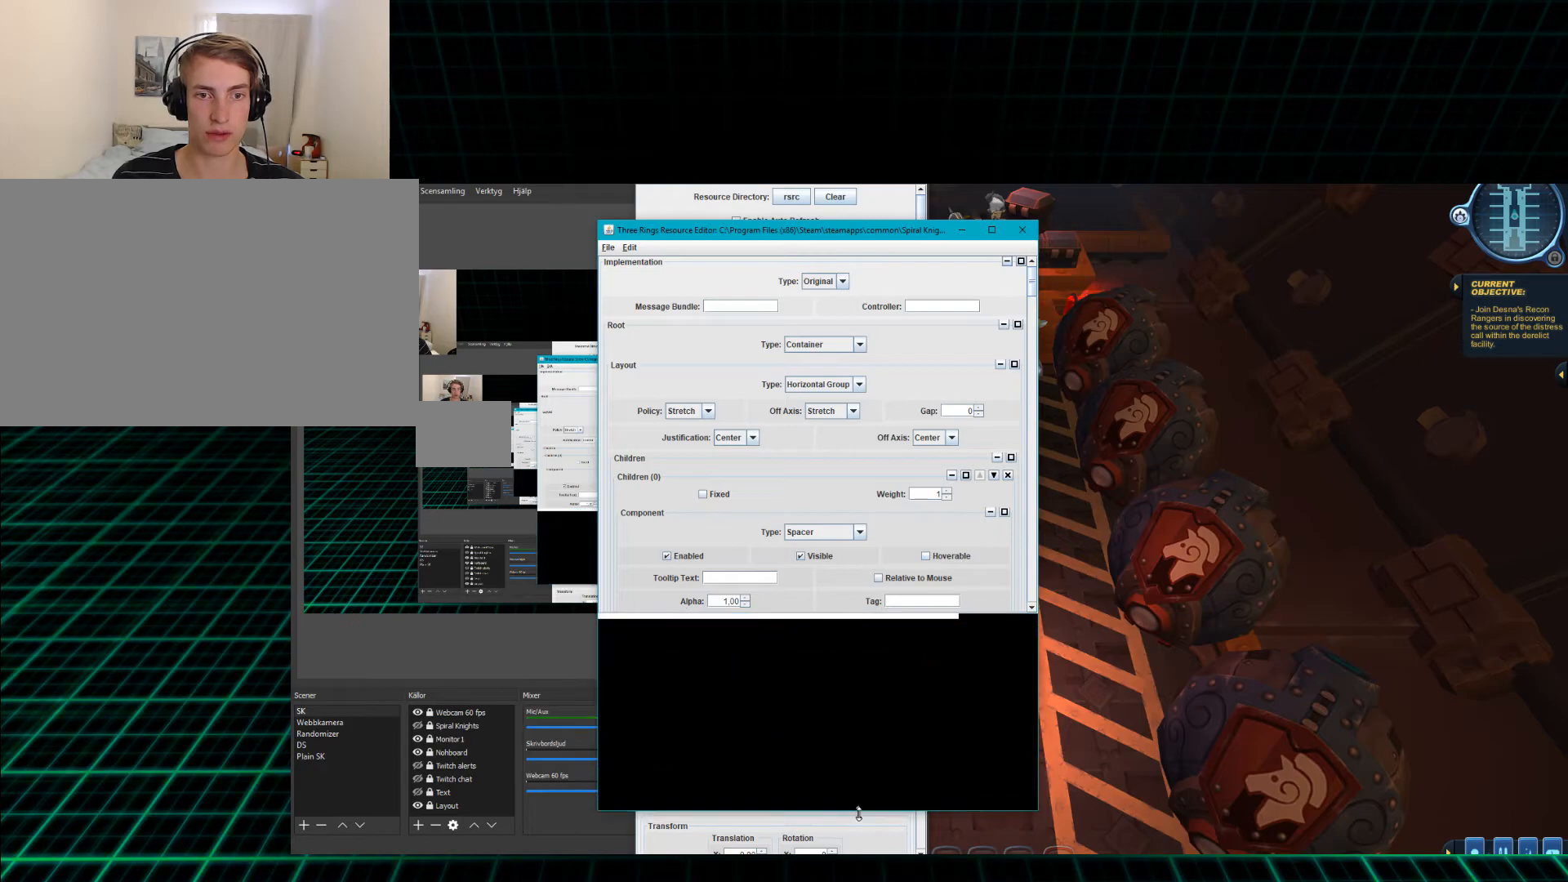
{"keys": [], "mouse": [], "events": [[484, "mouse_left", "up"]]}
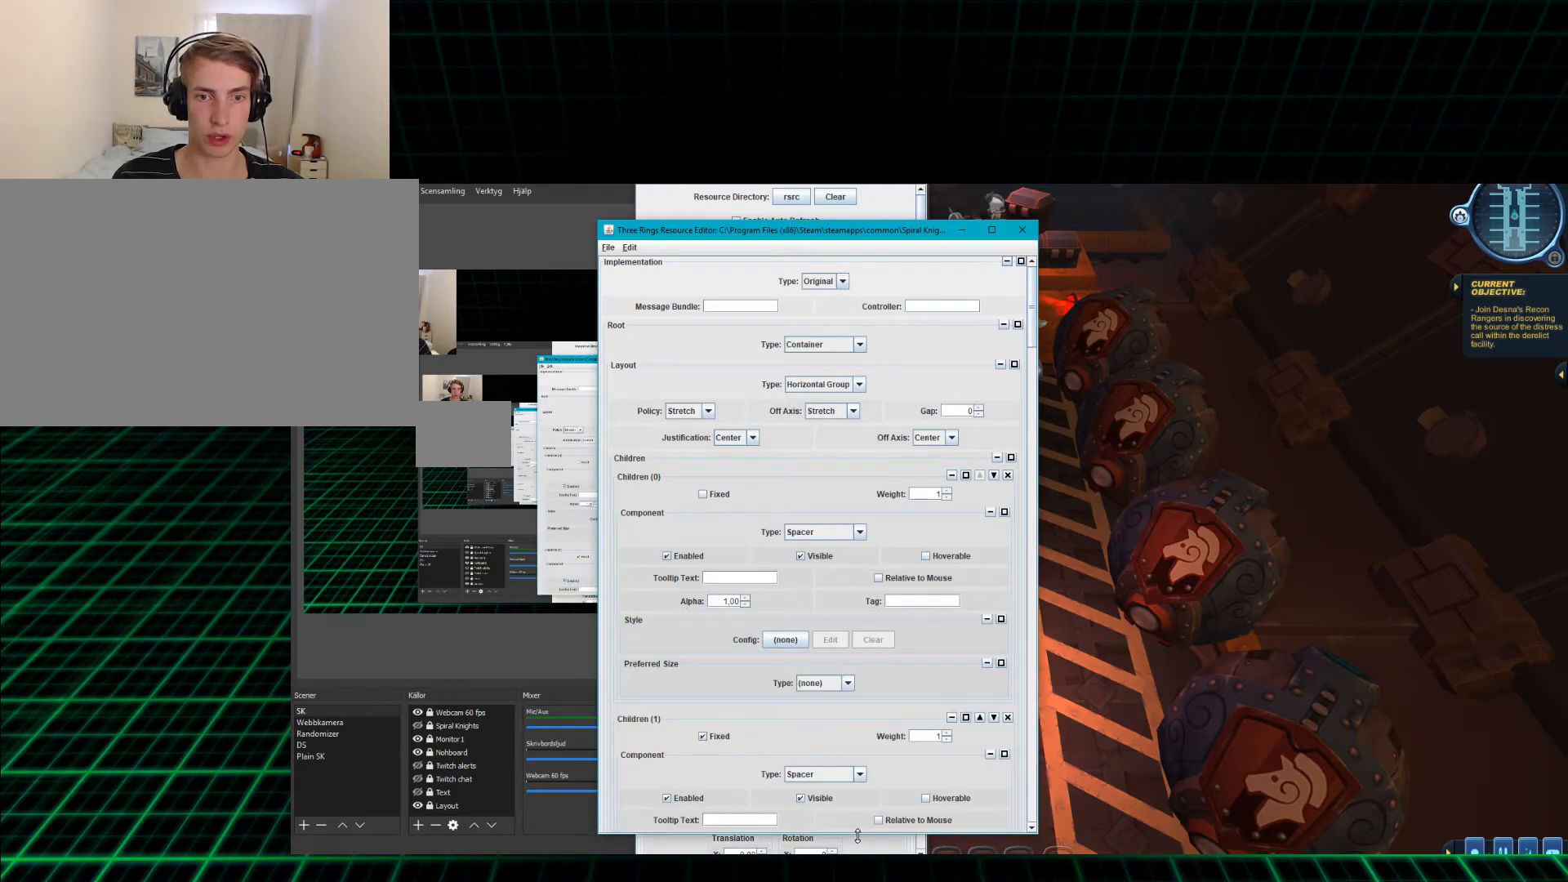
{"keys": [], "mouse": [], "events": []}
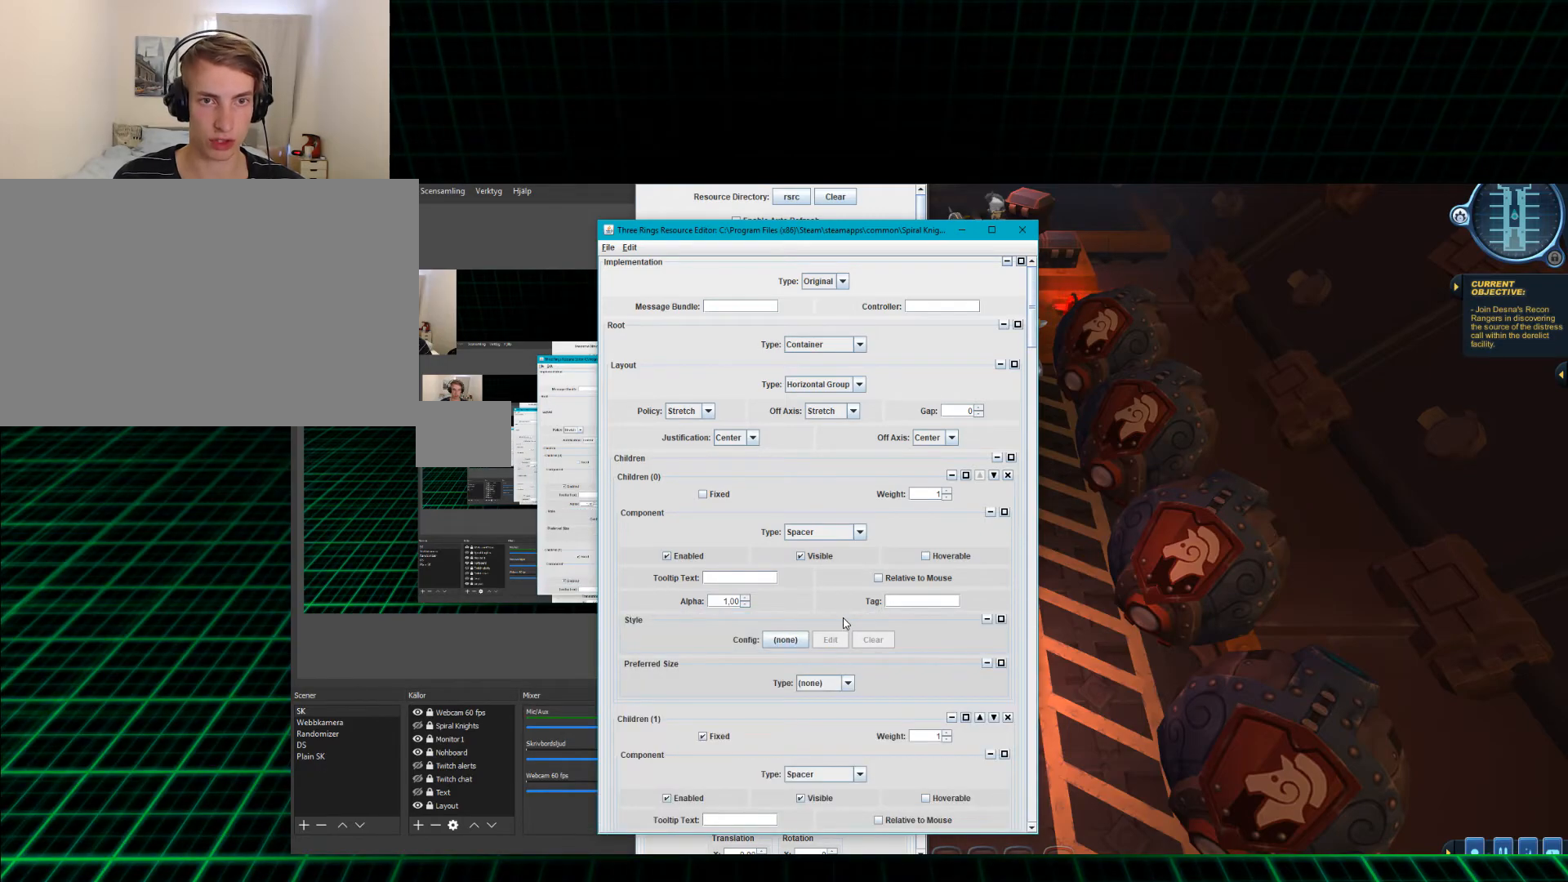
{"keys": [], "mouse": [], "events": []}
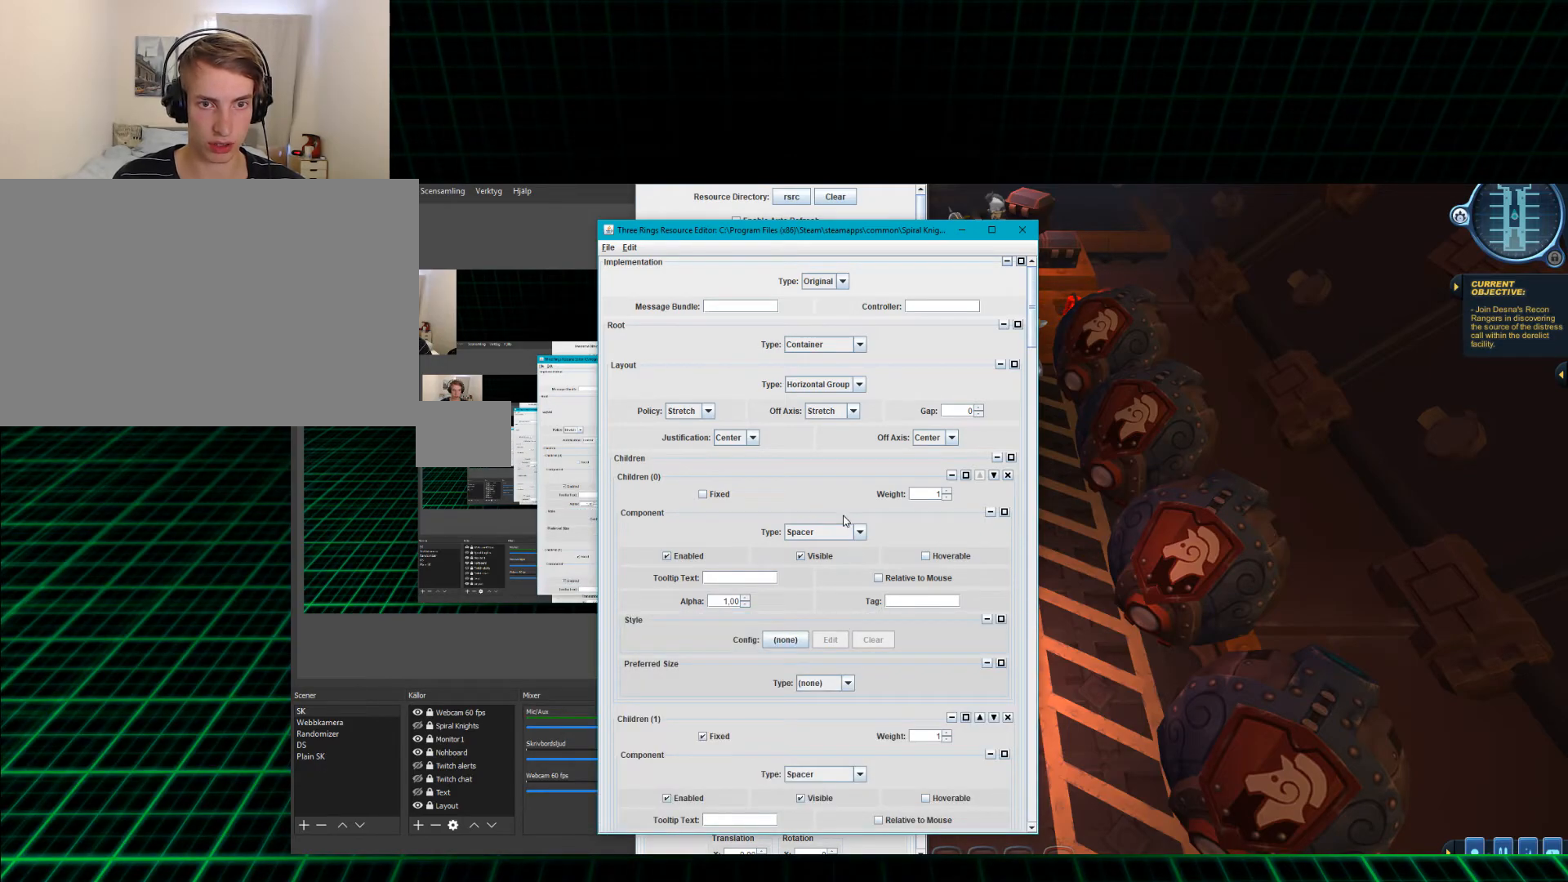
{"keys": [], "mouse": ["wheel_up"], "events": [[467, "mouse_wheel_up", "down"]]}
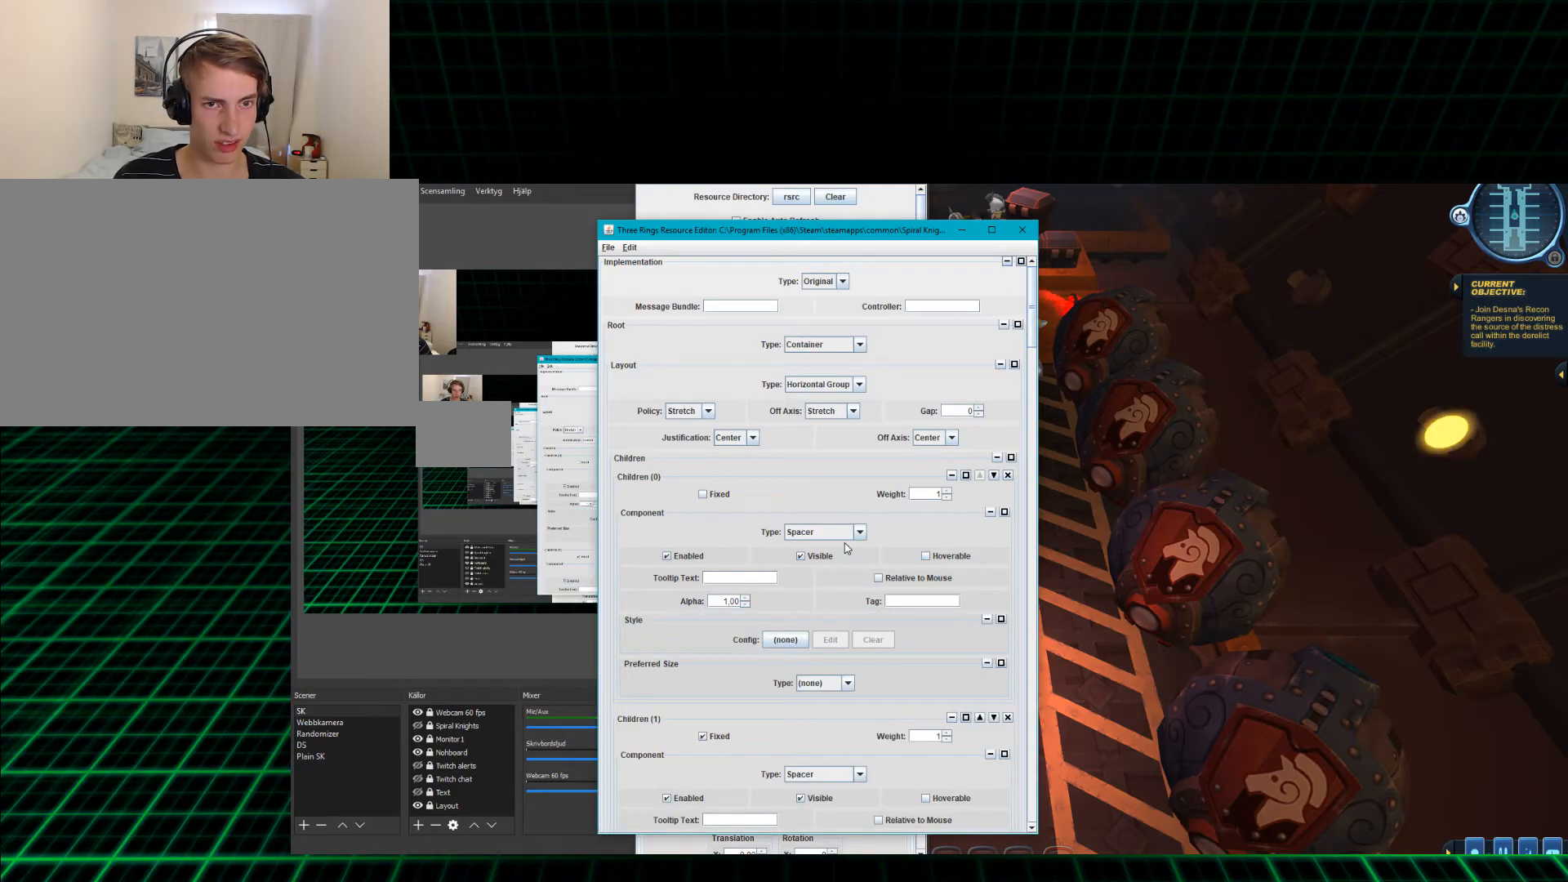
{"keys": [], "mouse": [], "events": [[84, "mouse_wheel_up", "up"], [217, "mouse_wheel_up", "down"], [251, "mouse_wheel_up", "up"]]}
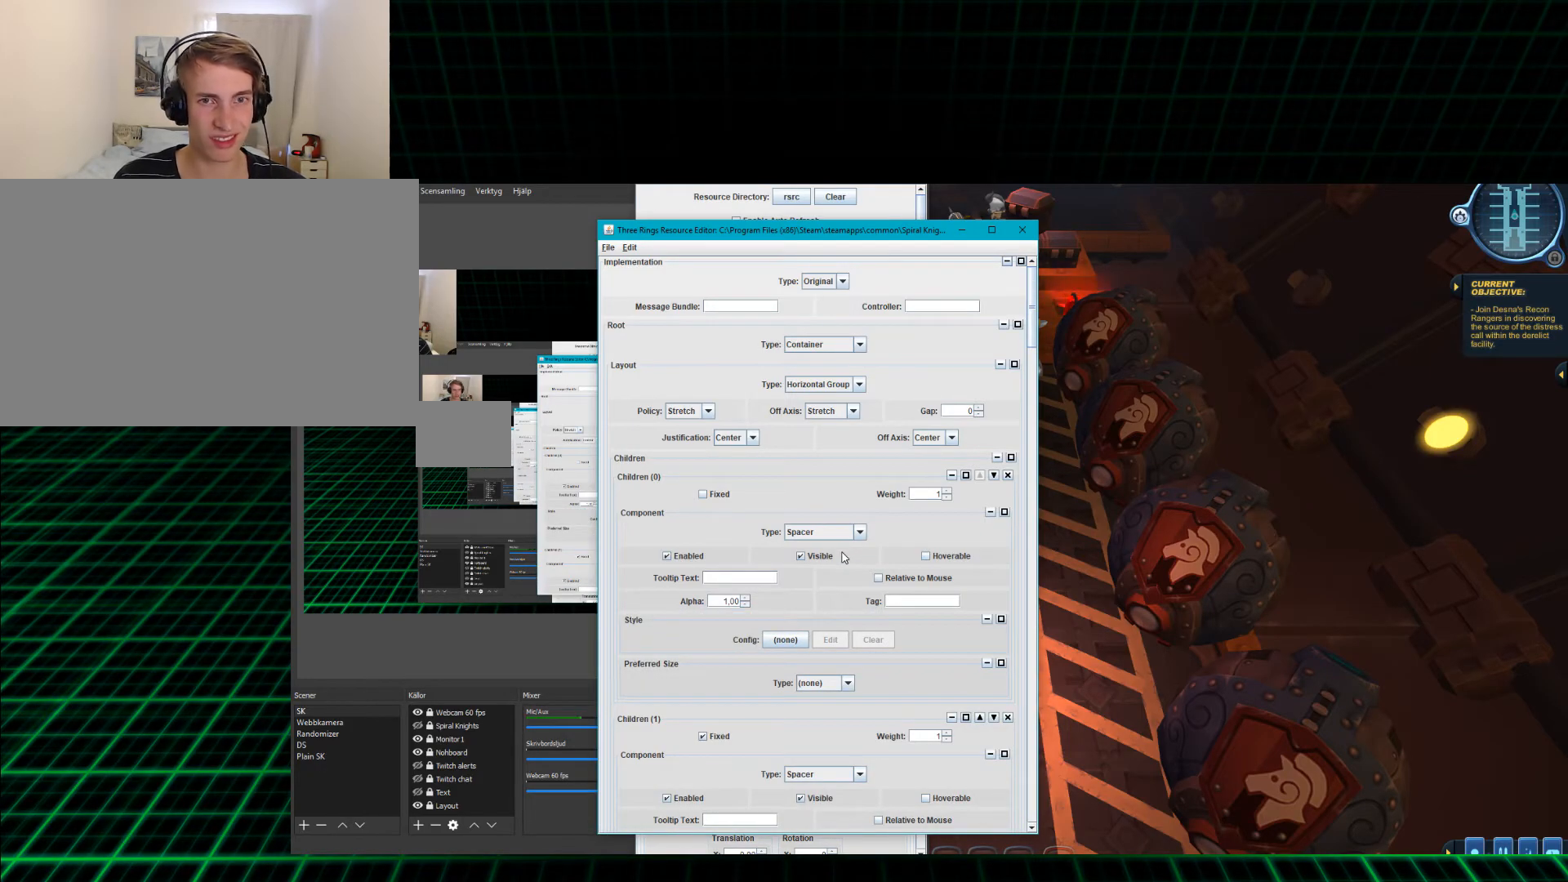
{"keys": [], "mouse": [], "events": [[217, "mouse_wheel_down", "down"], [300, "mouse_wheel_down", "up"]]}
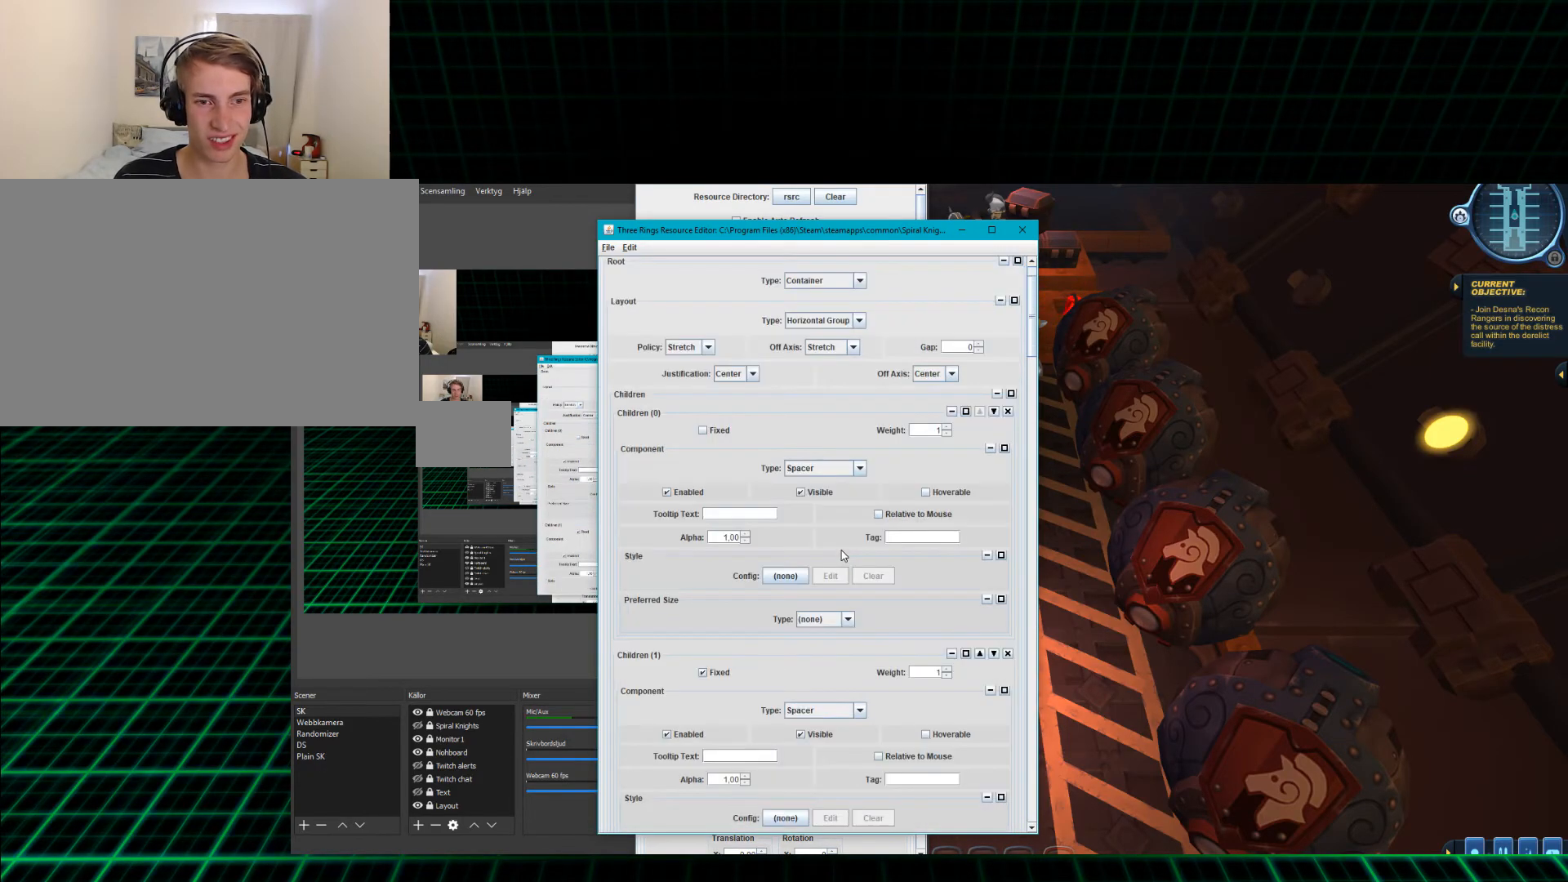
{"keys": [], "mouse": ["wheel_up"], "events": [[334, "mouse_wheel_up", "down"], [401, "mouse_wheel_up", "up"], [451, "mouse_wheel_up", "down"]]}
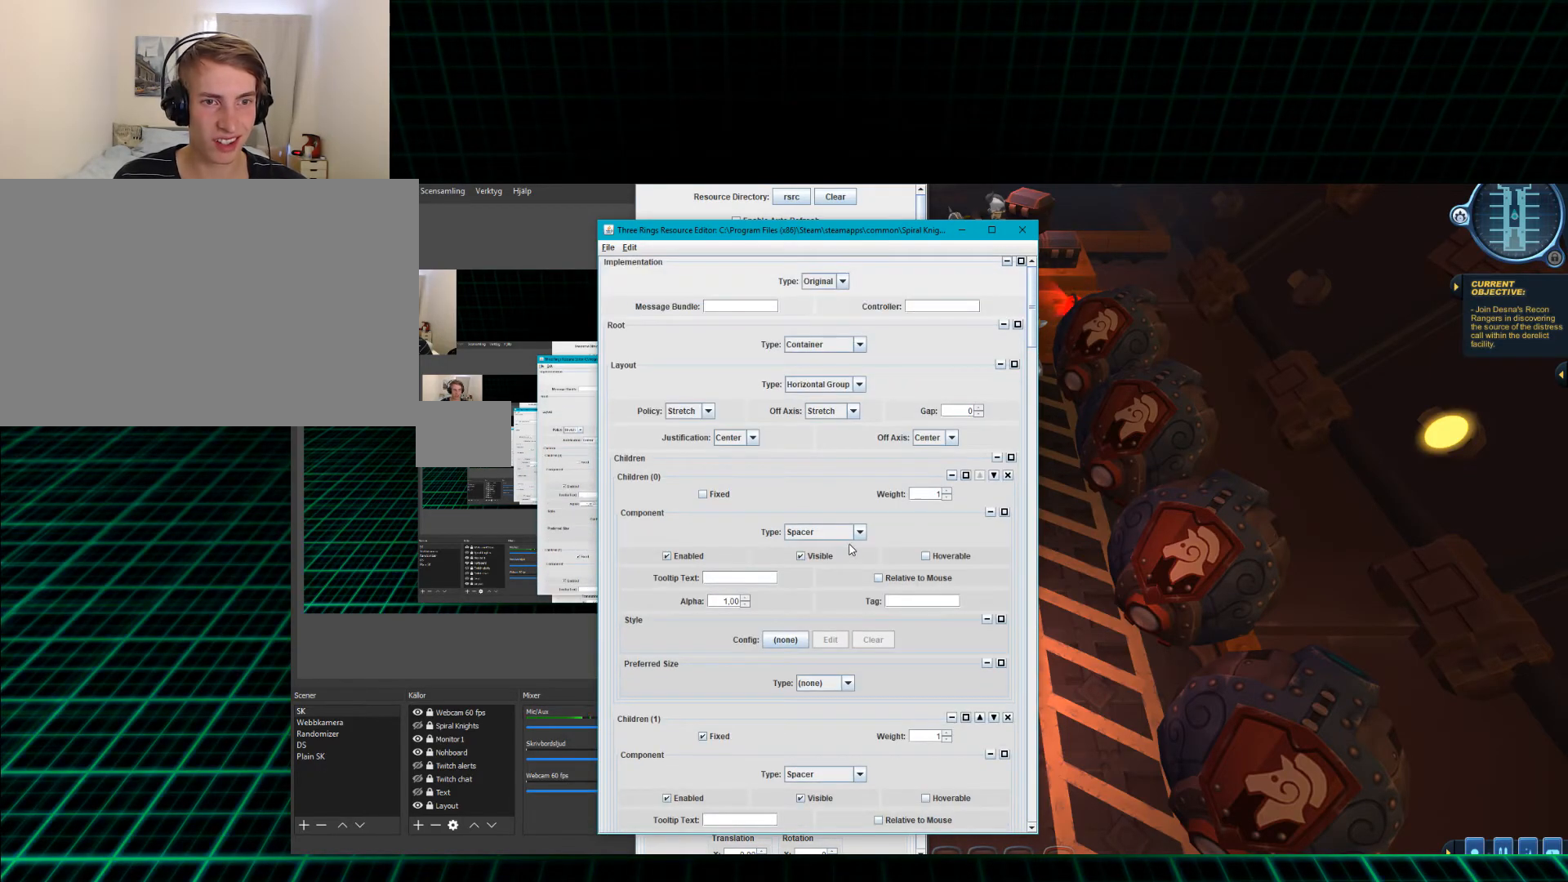
{"keys": [], "mouse": [], "events": [[16, "mouse_wheel_up", "up"]]}
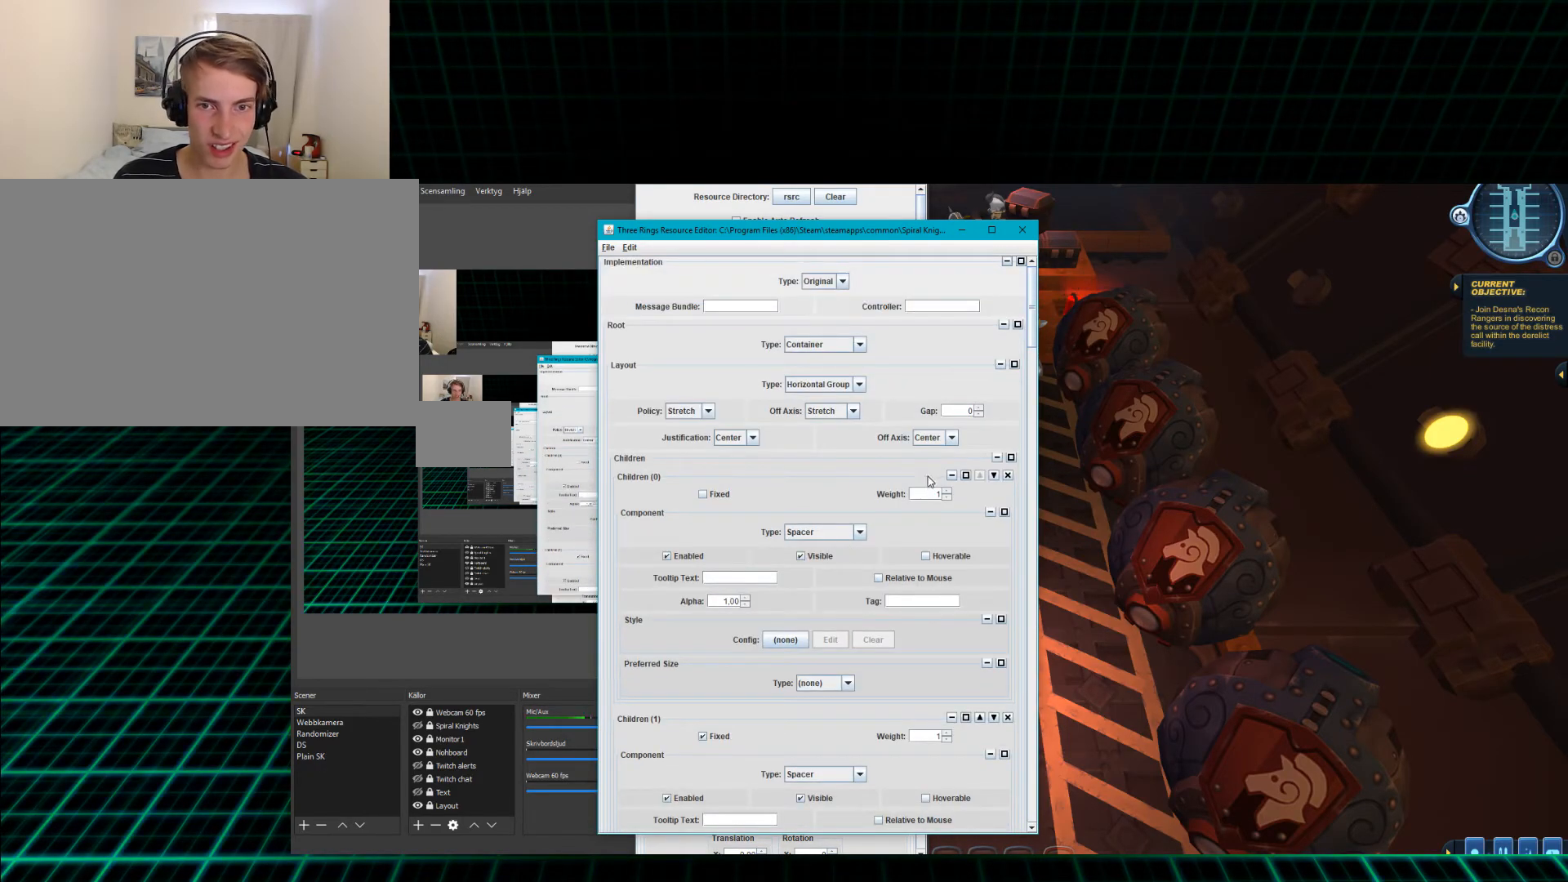
{"keys": [], "mouse": [], "events": []}
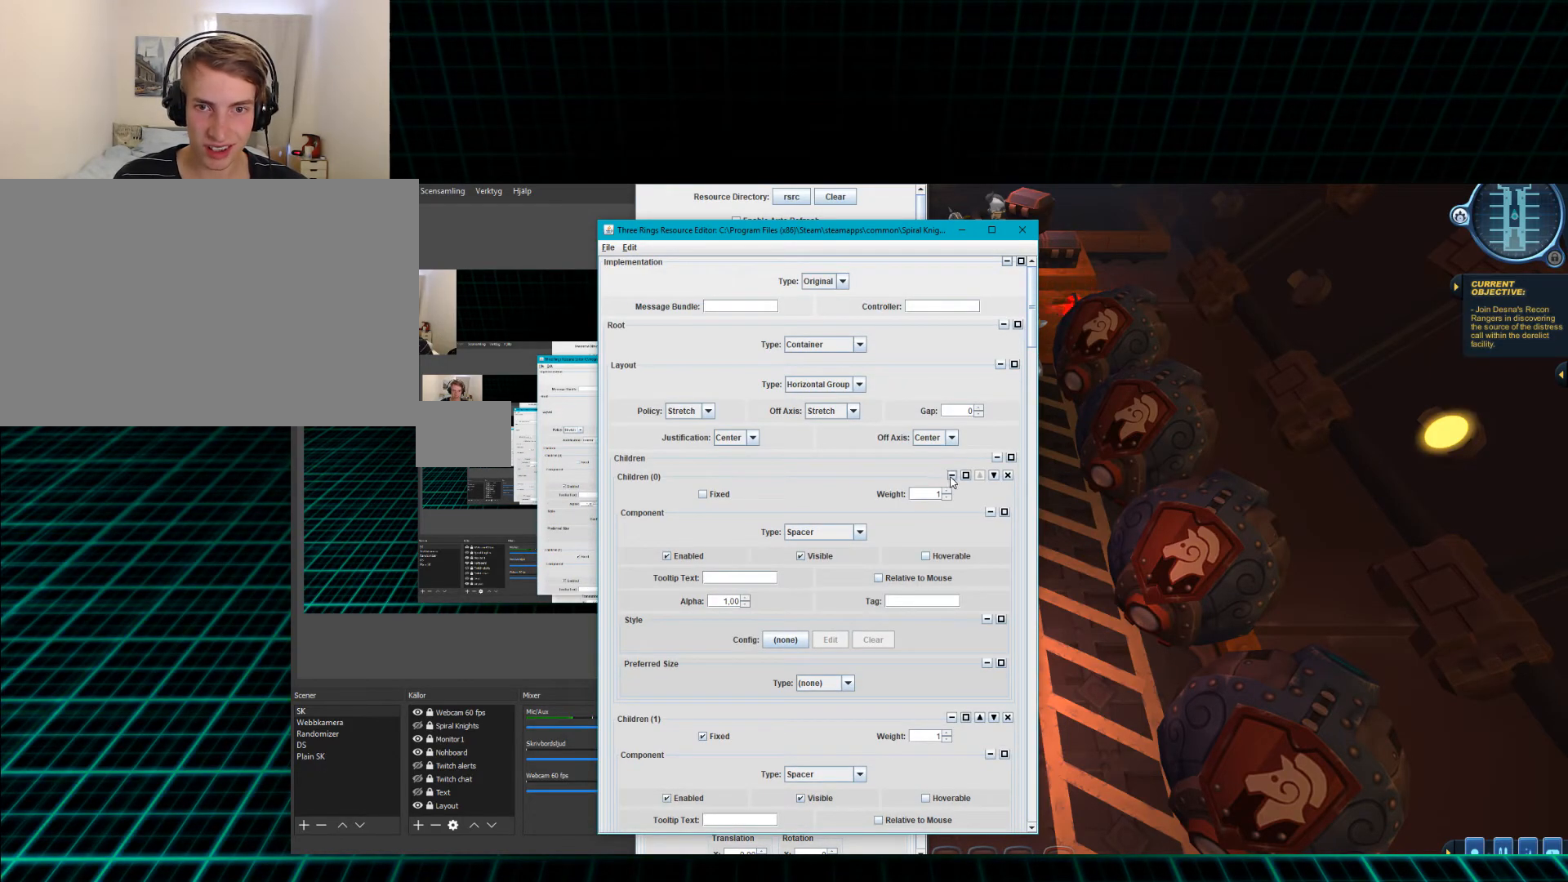
{"keys": [], "mouse": [], "events": [[183, "mouse_left", "down"], [250, "mouse_left", "up"]]}
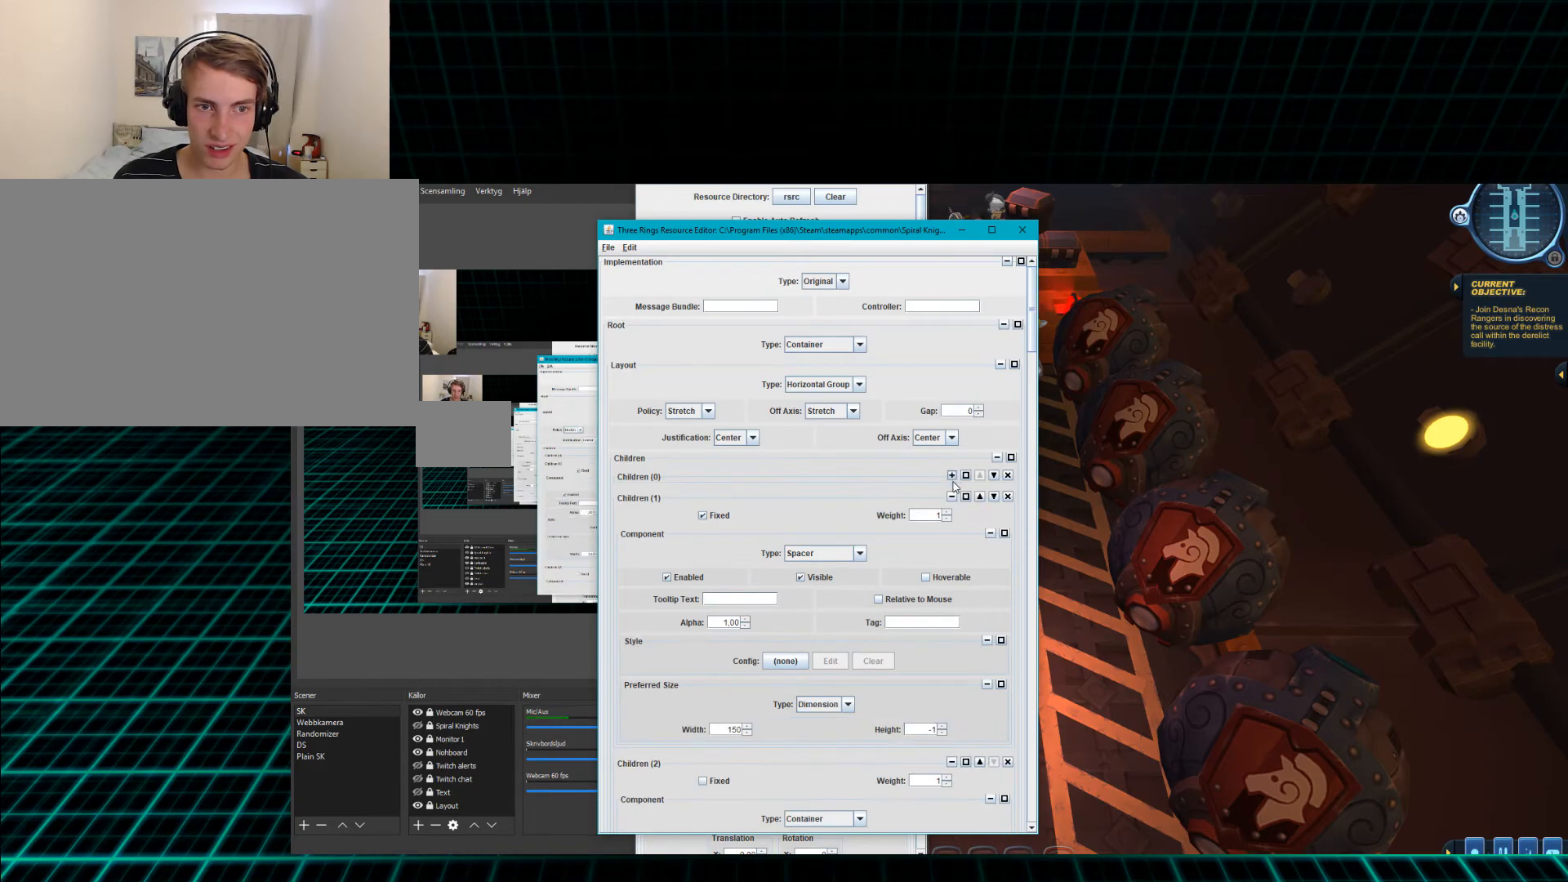
{"keys": [], "mouse": [], "events": []}
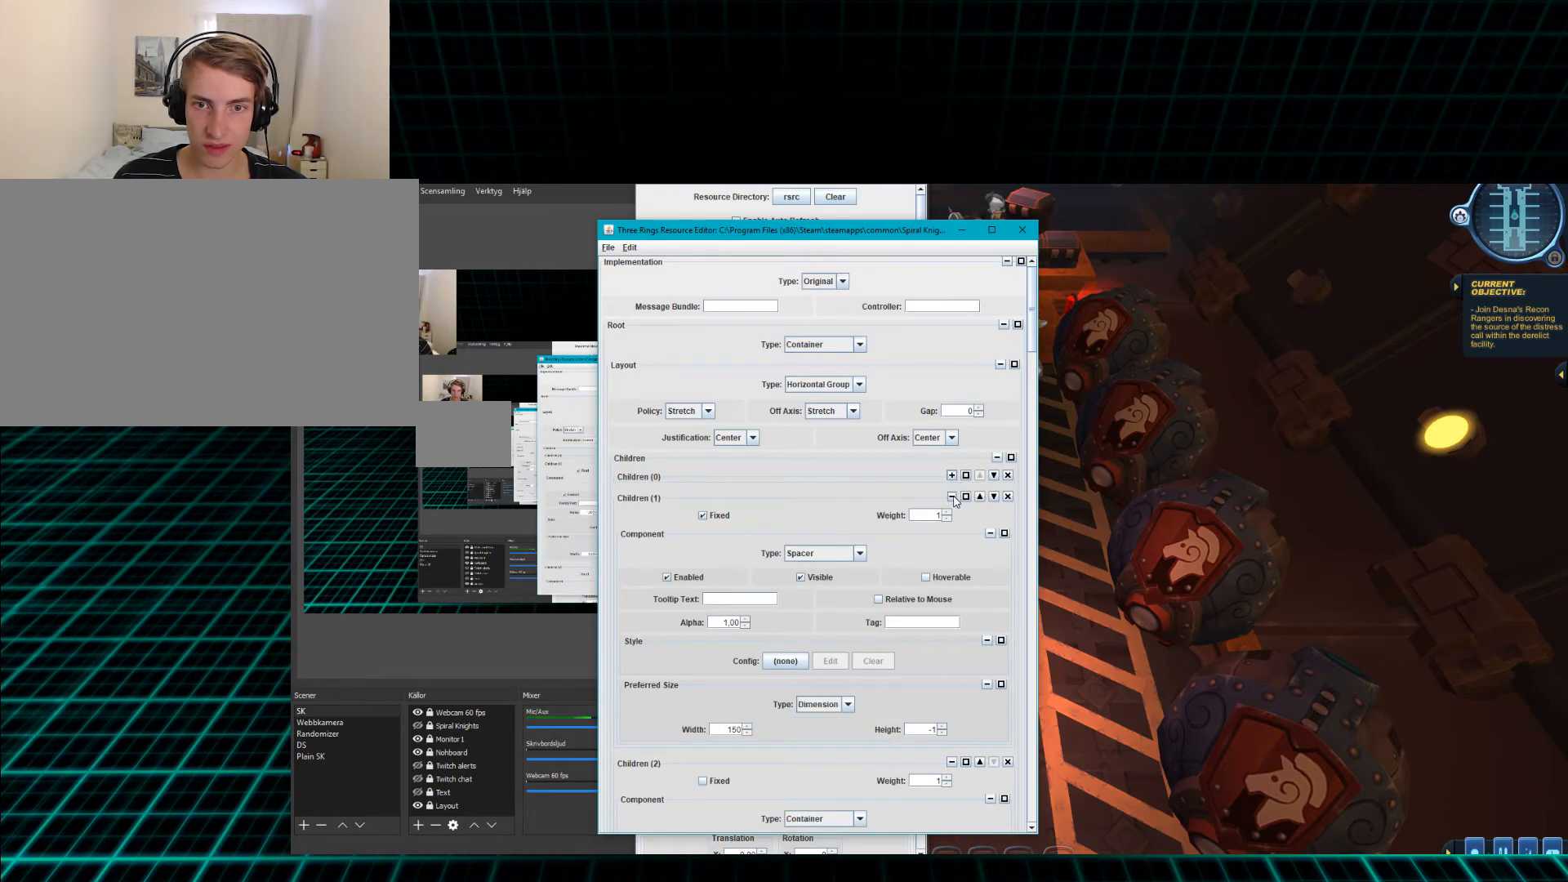
{"keys": [], "mouse": [], "events": [[33, "mouse_left", "down"], [100, "mouse_left", "up"]]}
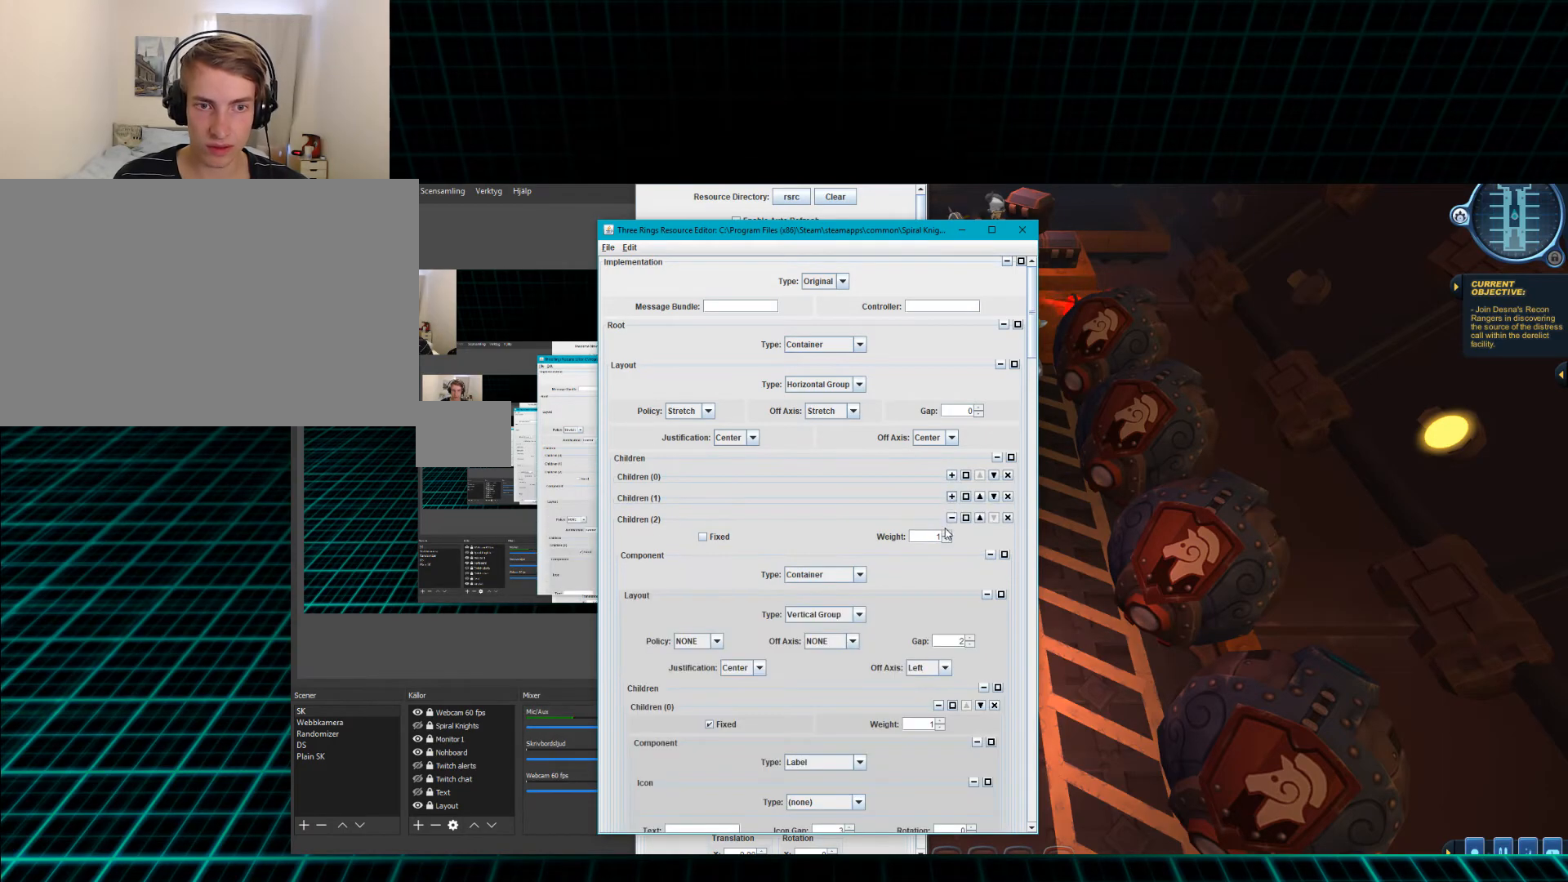
{"keys": [], "mouse": [], "events": []}
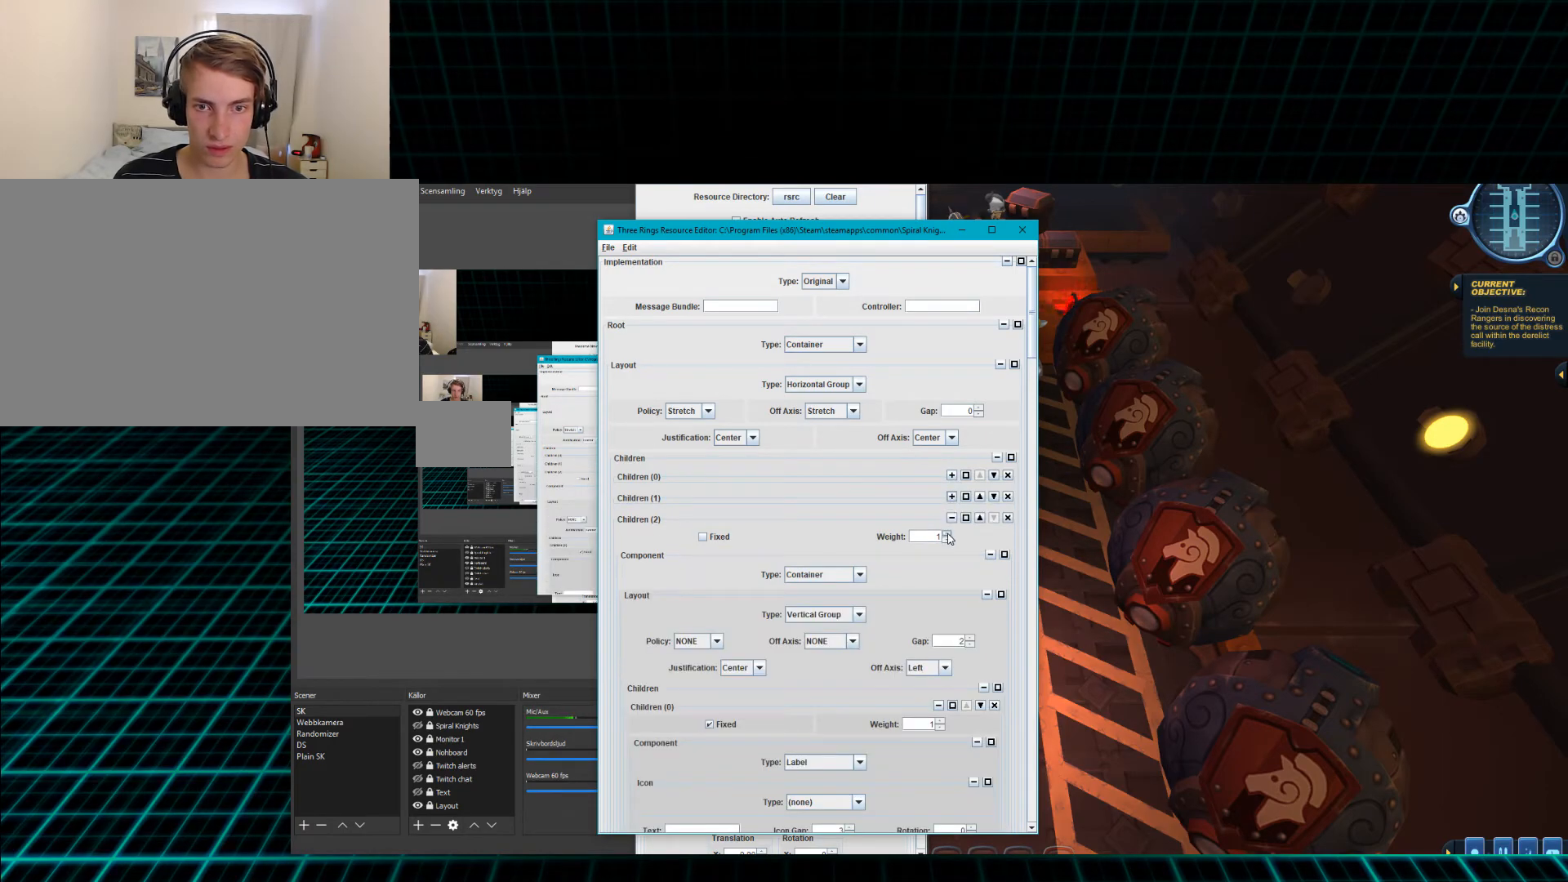
{"keys": [], "mouse": [], "events": []}
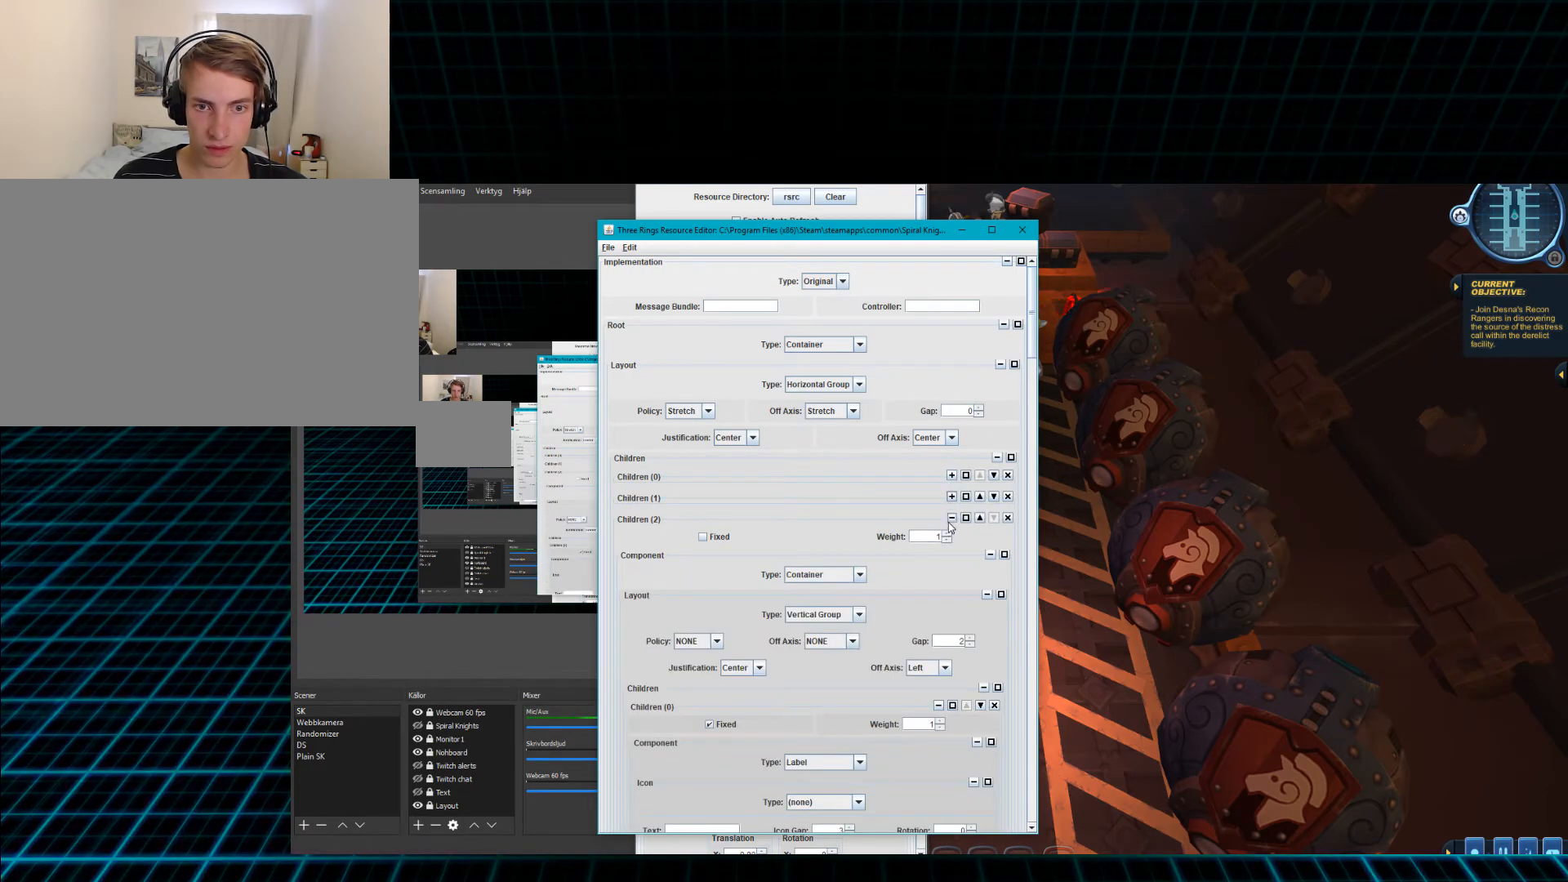
{"keys": [], "mouse": [], "events": []}
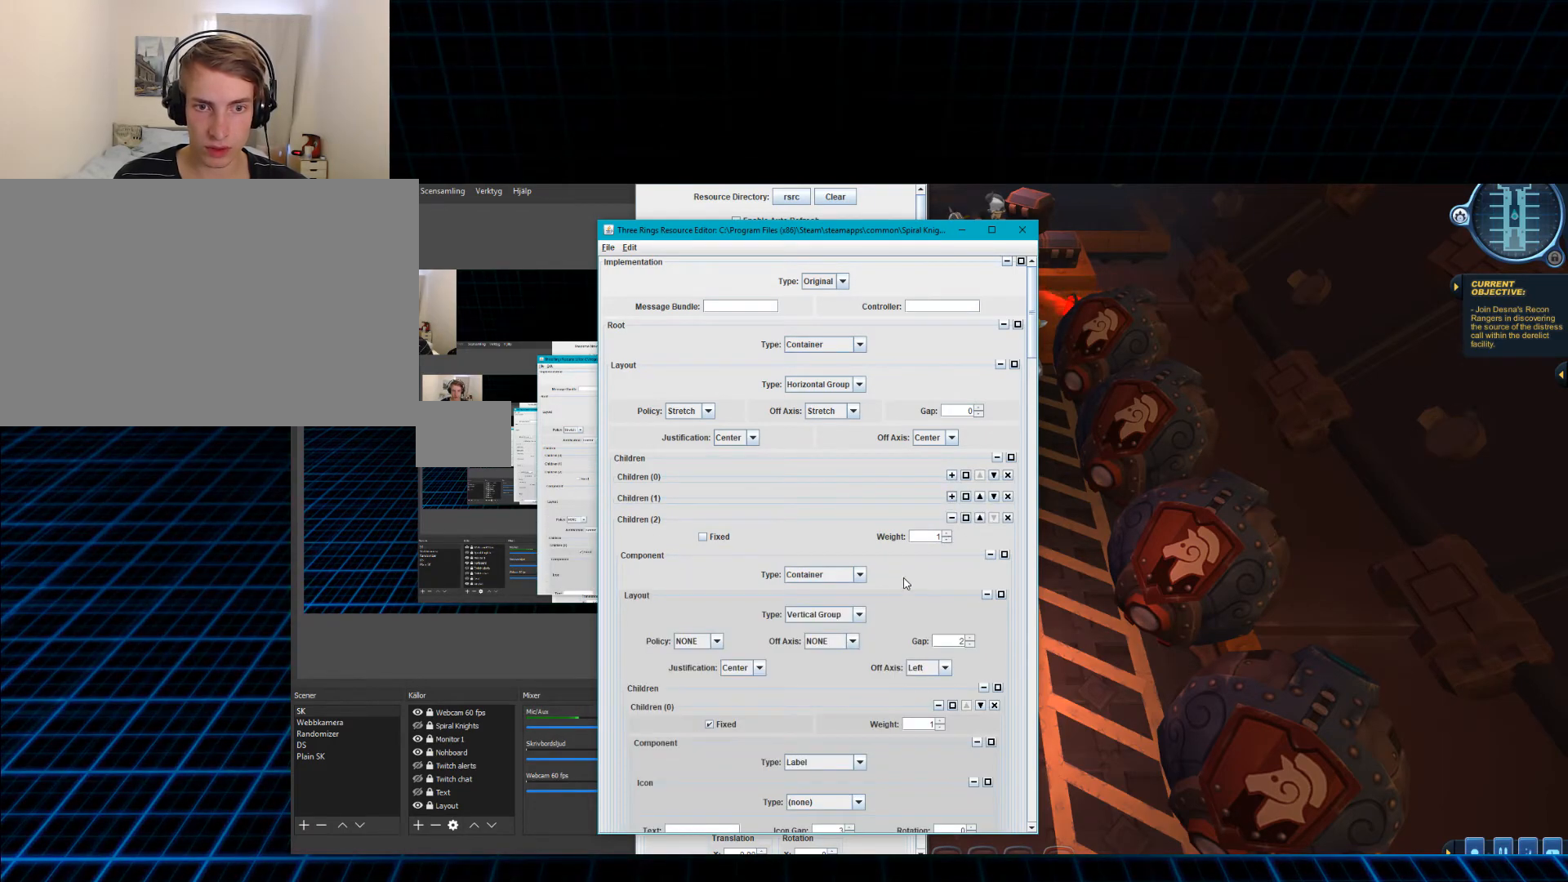
{"keys": [], "mouse": [], "events": [[283, "mouse_wheel_down", "down"], [317, "mouse_wheel_down", "up"], [383, "mouse_wheel_down", "down"], [450, "mouse_wheel_down", "up"]]}
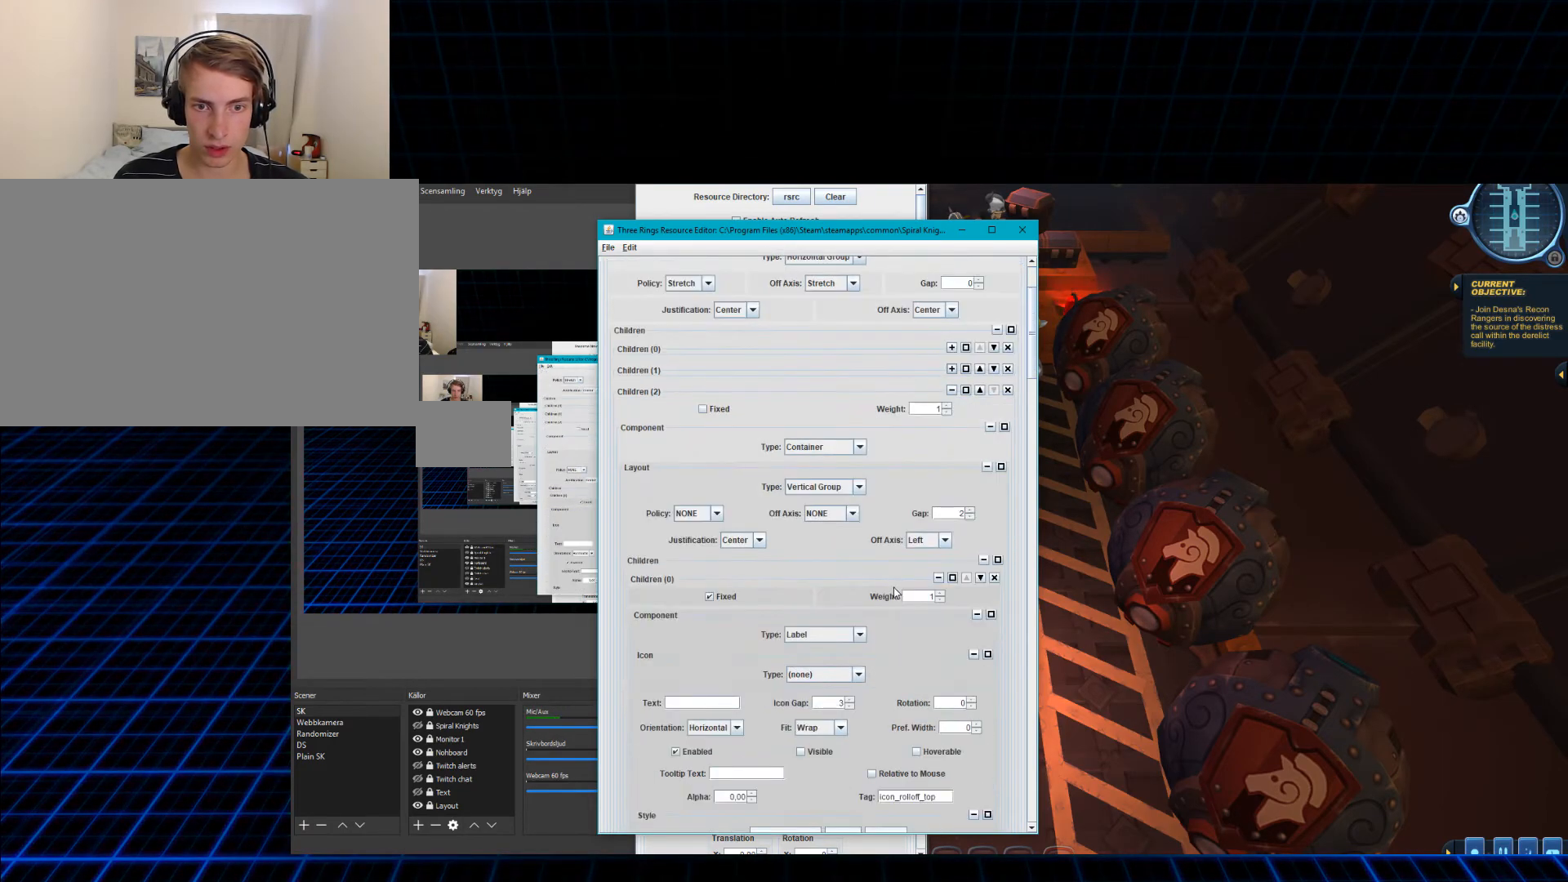
{"keys": [], "mouse": [], "events": [[50, "mouse_wheel_down", "down"], [100, "mouse_wheel_down", "up"], [234, "mouse_wheel_down", "down"], [301, "mouse_wheel_down", "up"]]}
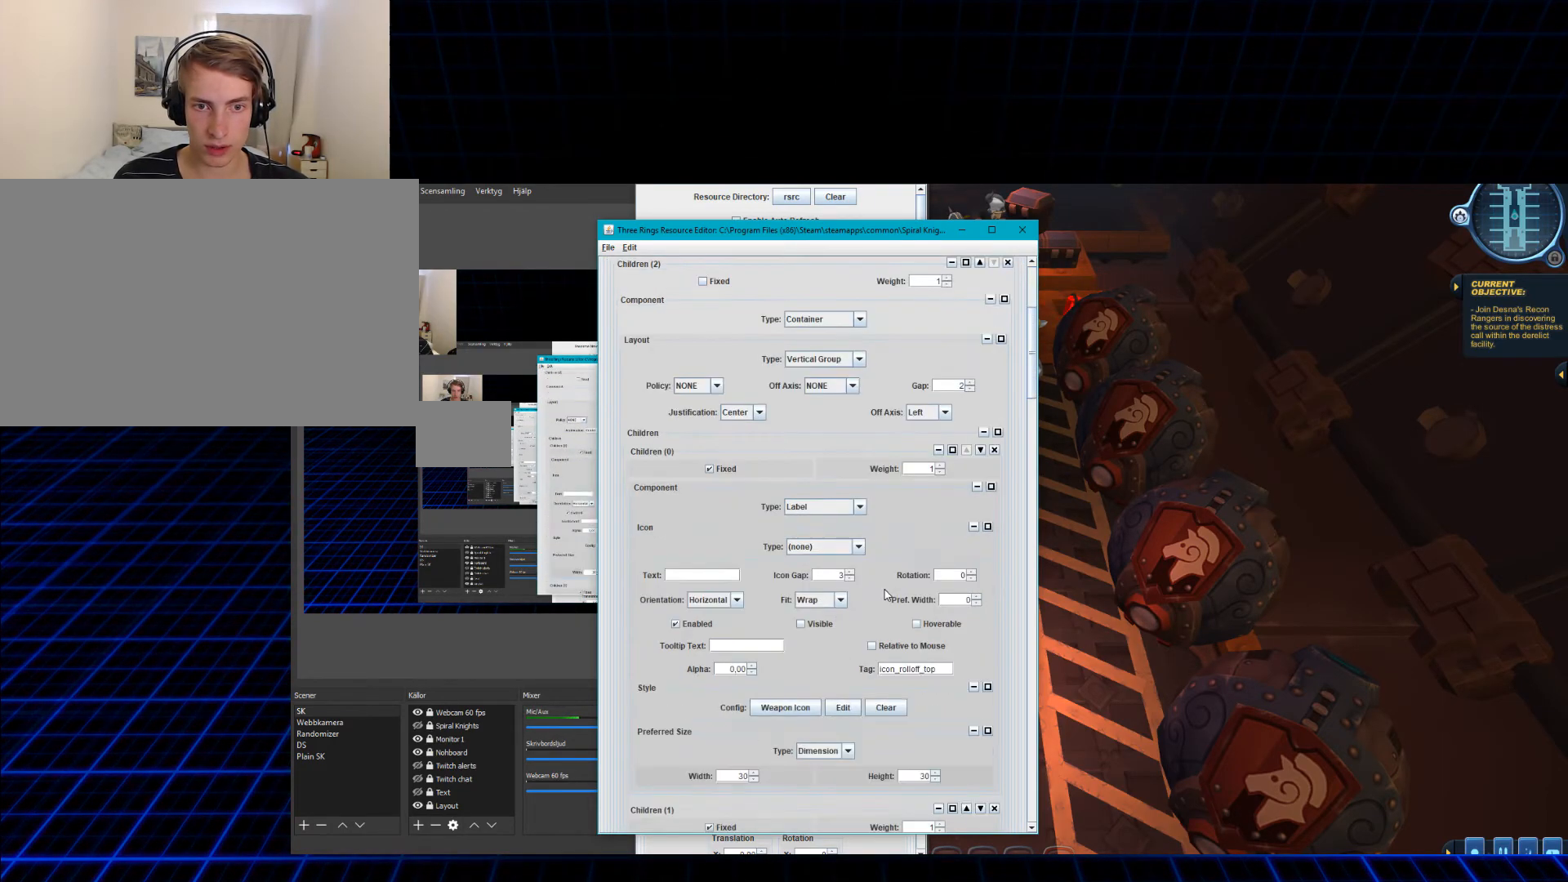
{"keys": [], "mouse": [], "events": [[384, "mouse_wheel_up", "down"], [484, "mouse_wheel_up", "up"]]}
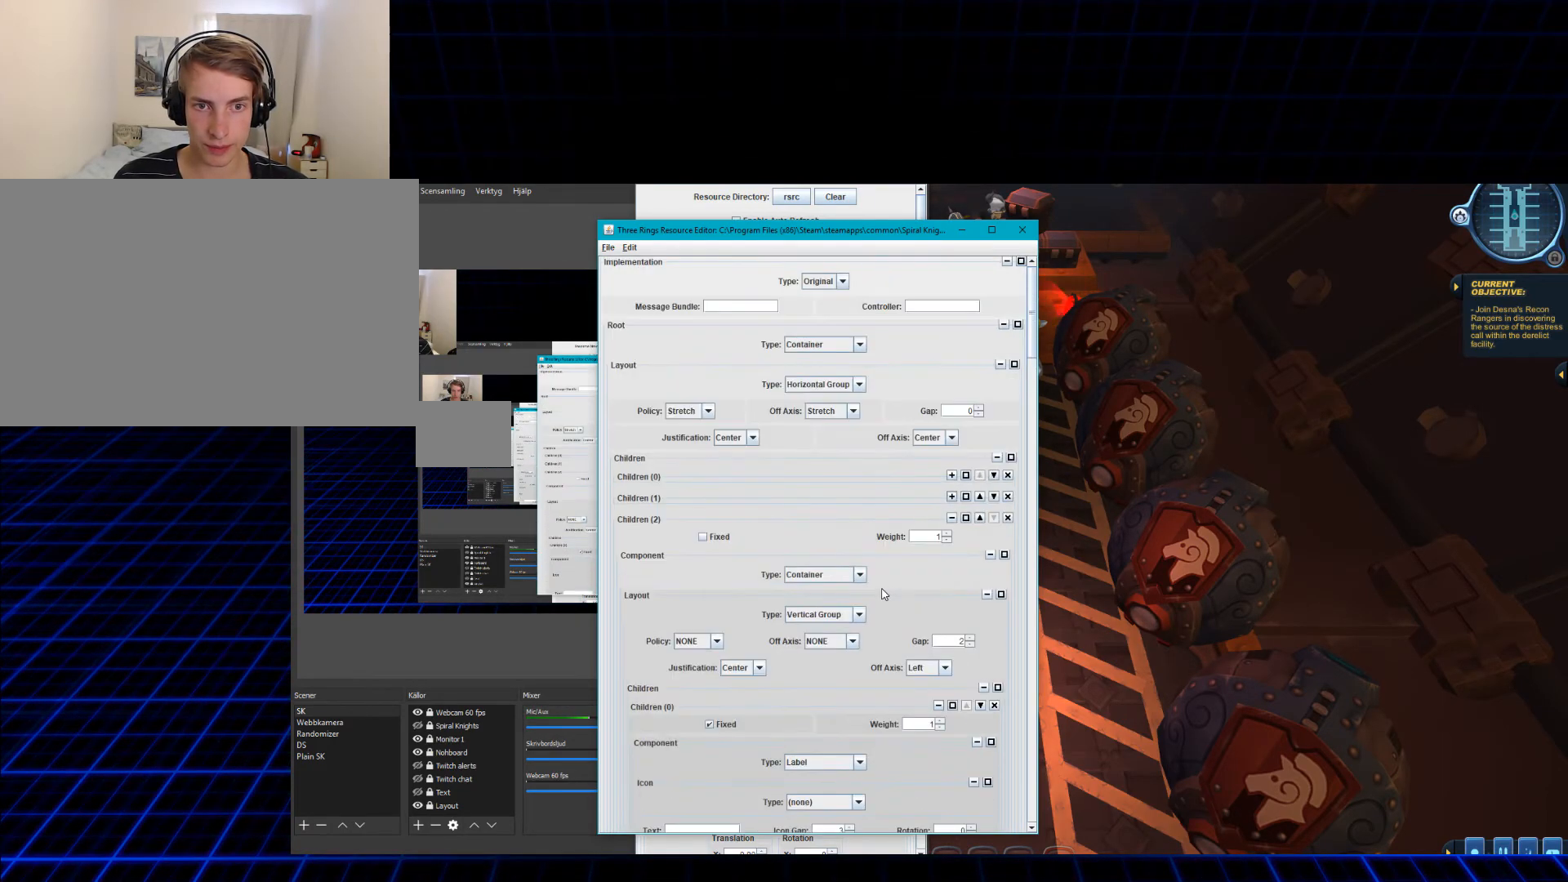
{"keys": [], "mouse": [], "events": [[17, "mouse_wheel_up", "down"], [50, "mouse_wheel_up", "up"], [367, "mouse_wheel_up", "down"], [401, "mouse_wheel_up", "up"]]}
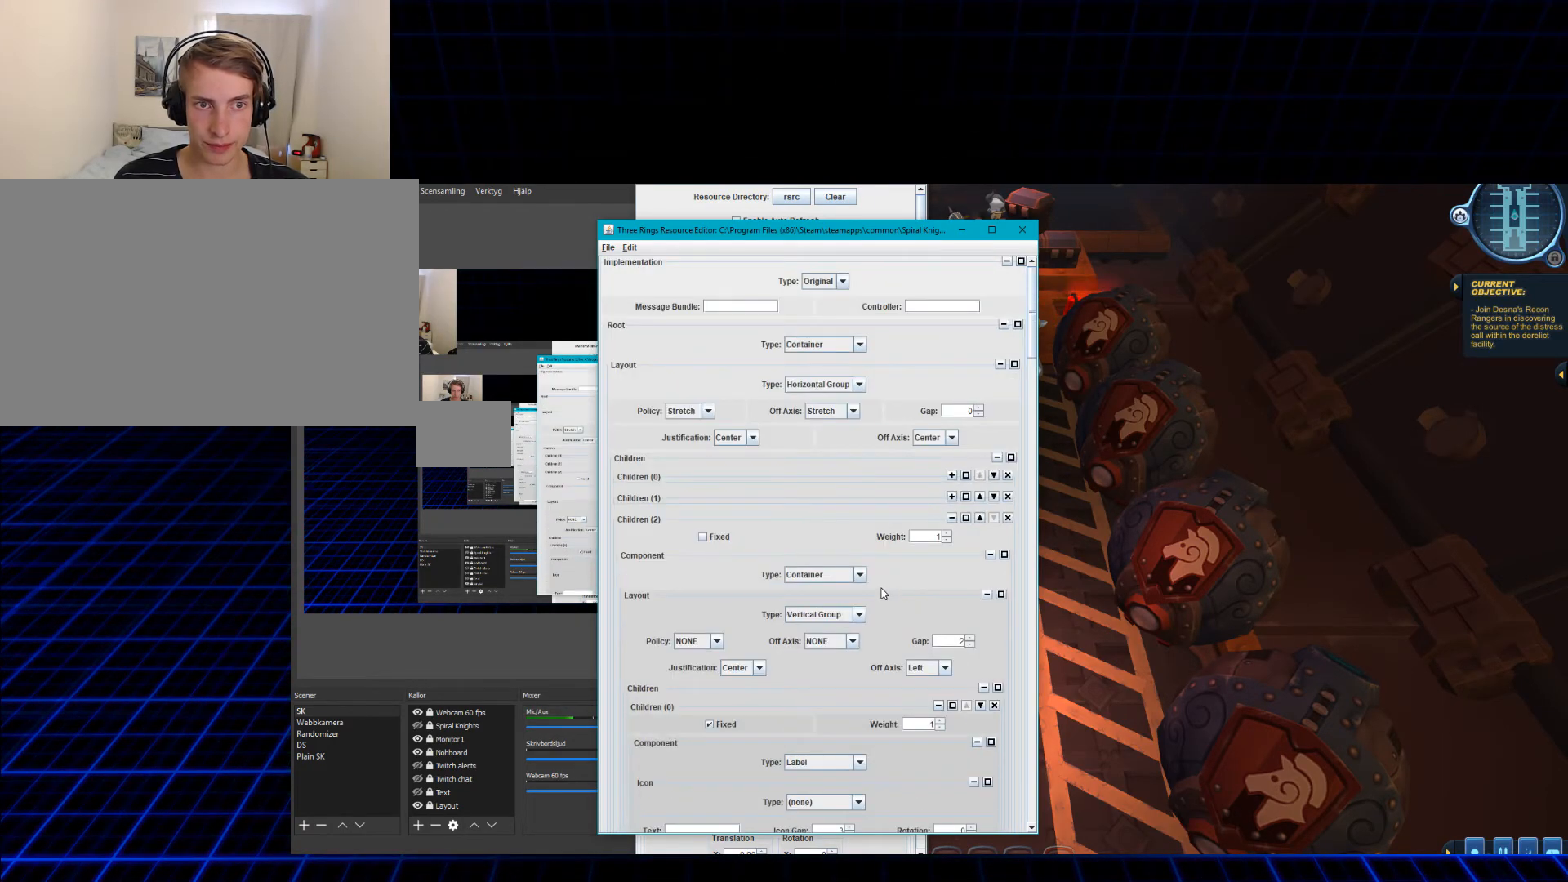
{"keys": [], "mouse": [], "events": [[284, "mouse_wheel_down", "down"], [317, "mouse_wheel_down", "up"], [417, "mouse_wheel_down", "down"], [451, "mouse_wheel_down", "up"]]}
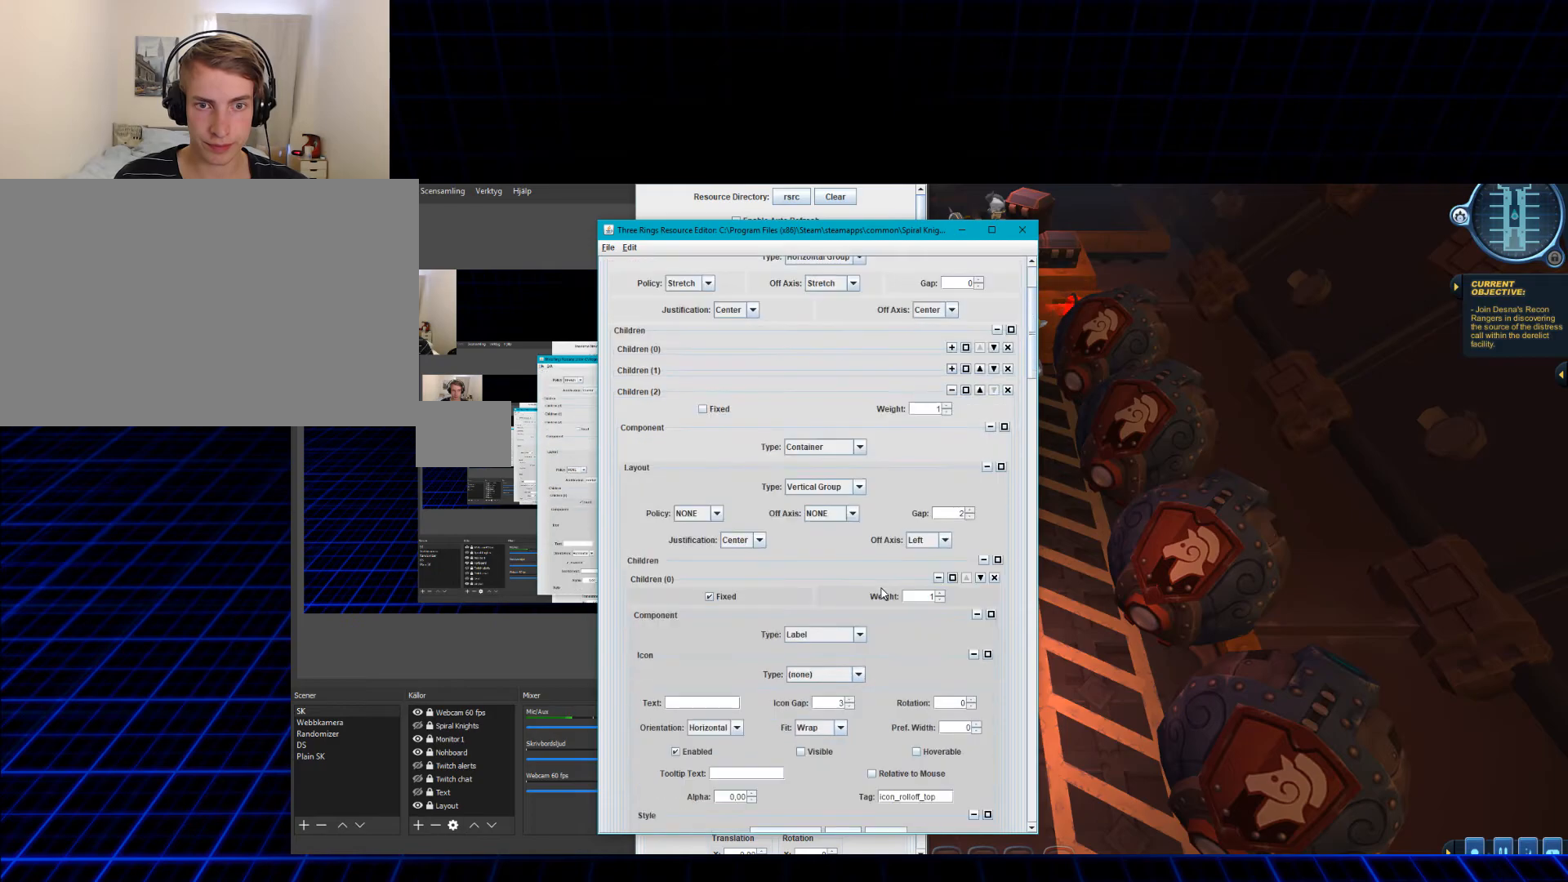
{"keys": [], "mouse": [], "events": [[433, "mouse_wheel_up", "down"], [467, "mouse_wheel_up", "up"]]}
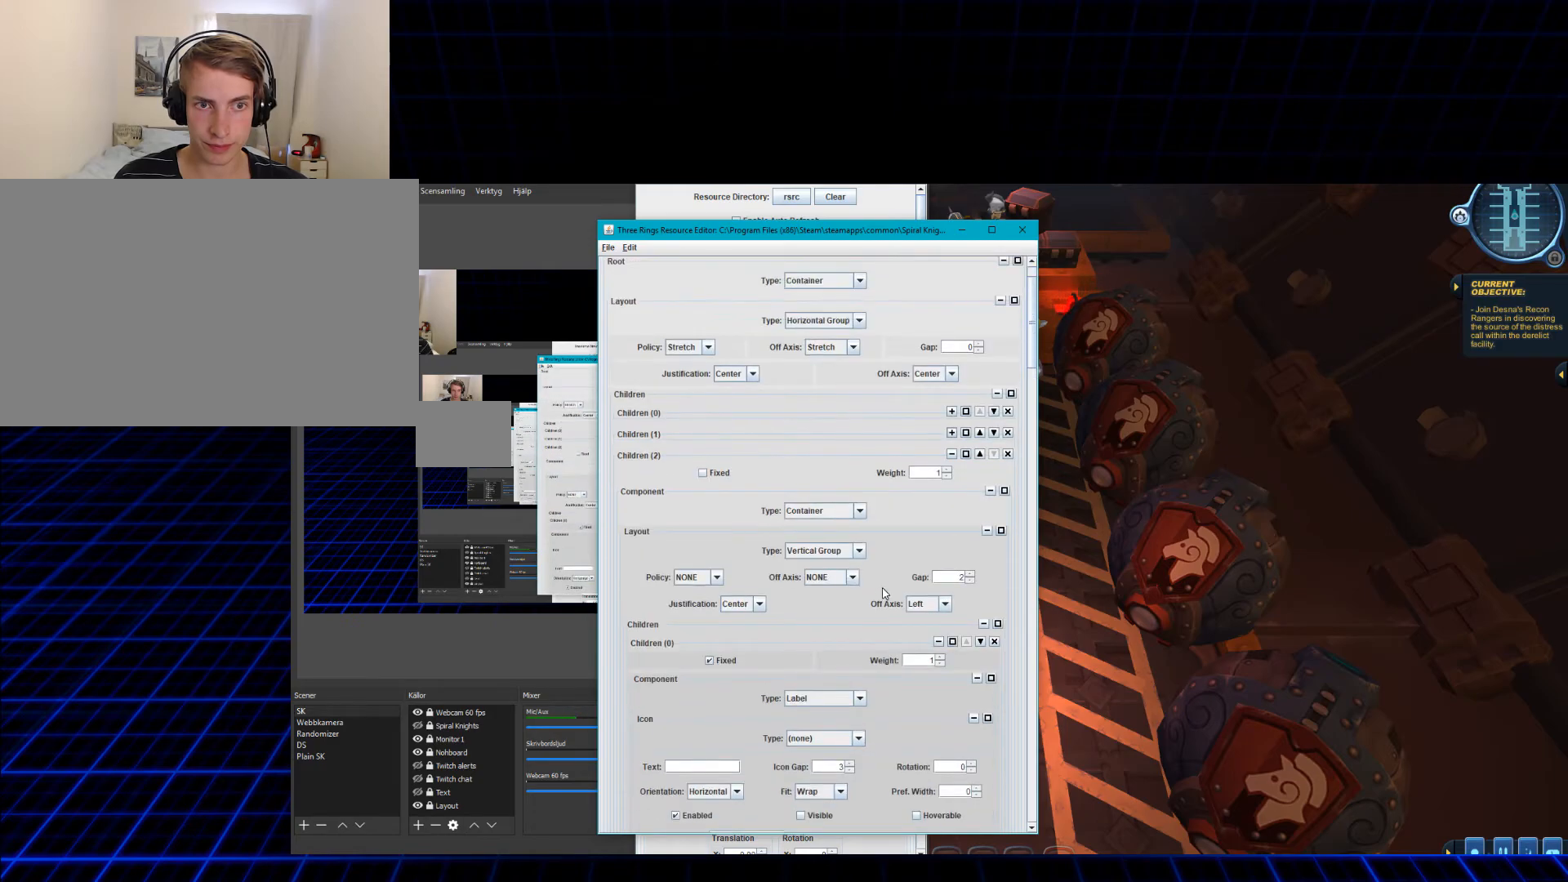
{"keys": [], "mouse": [], "events": []}
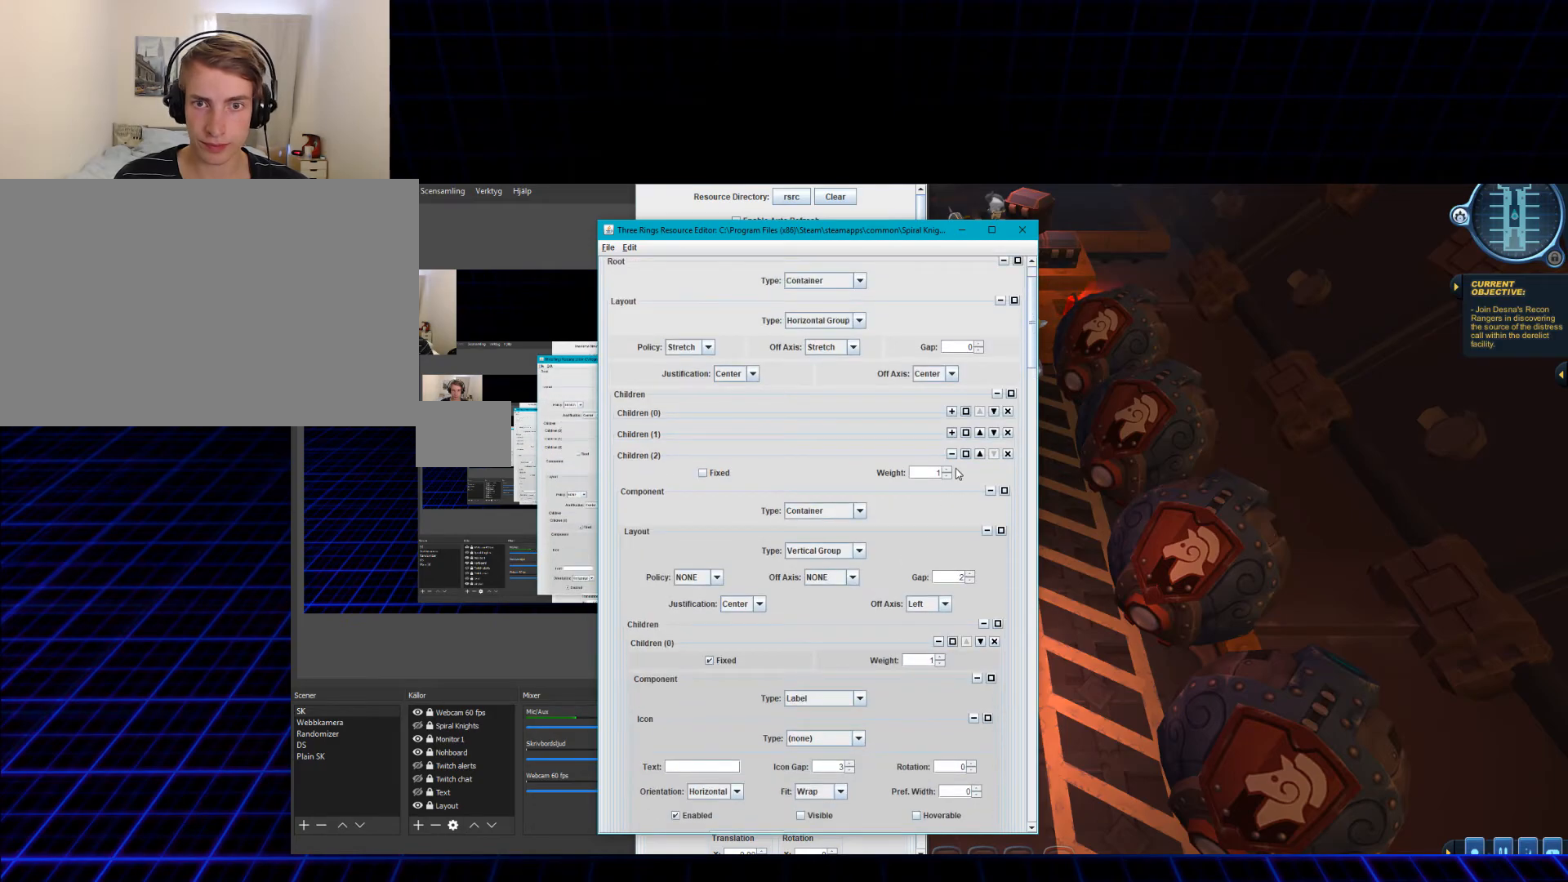
{"keys": [], "mouse": [], "events": []}
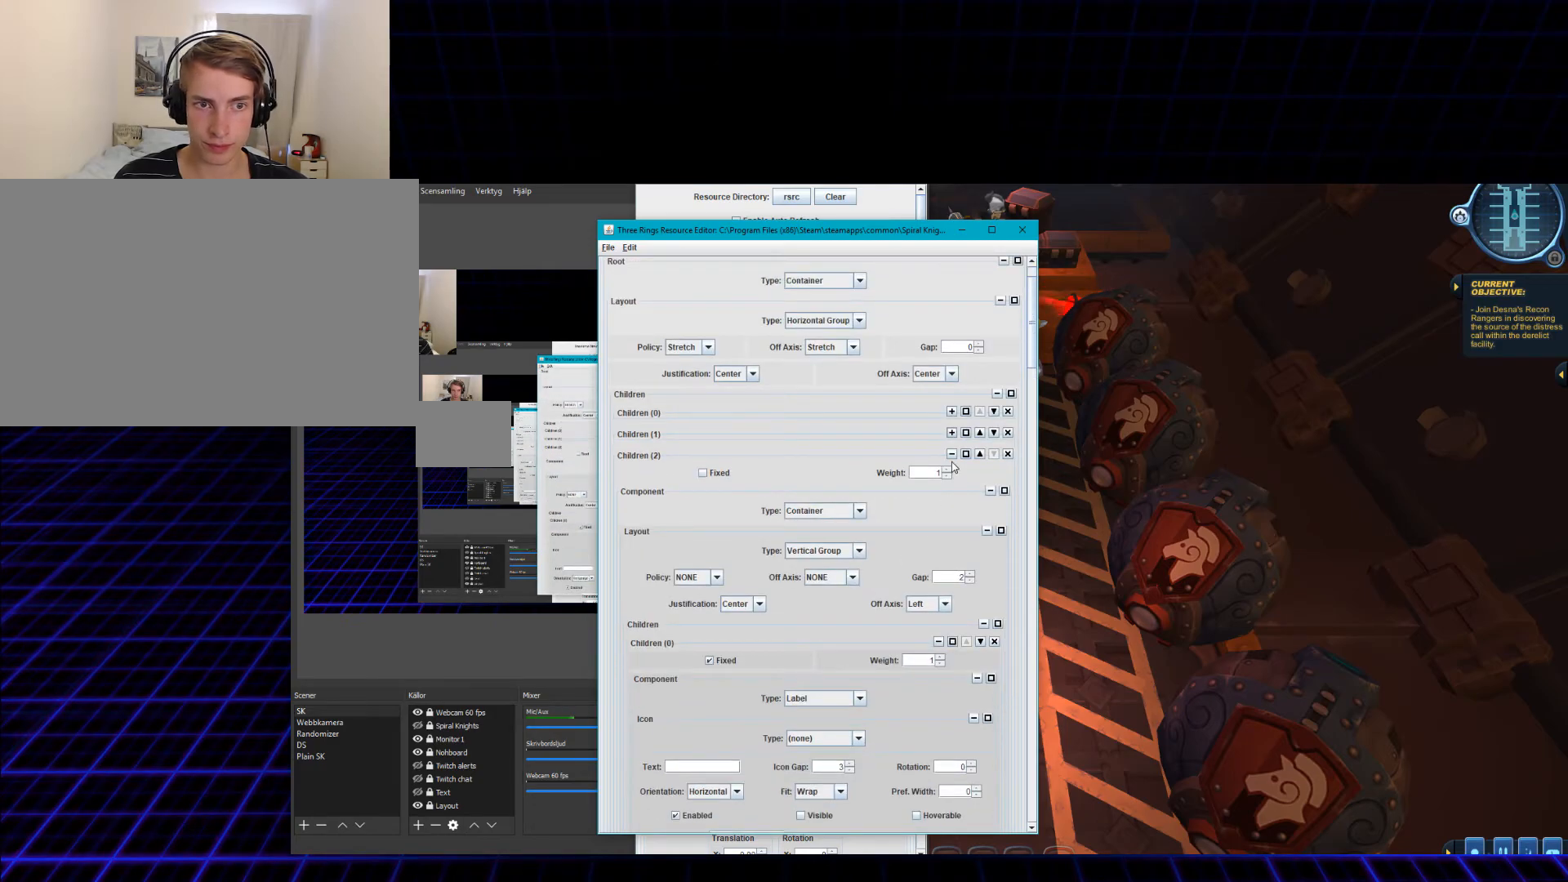
{"keys": [], "mouse": [], "events": []}
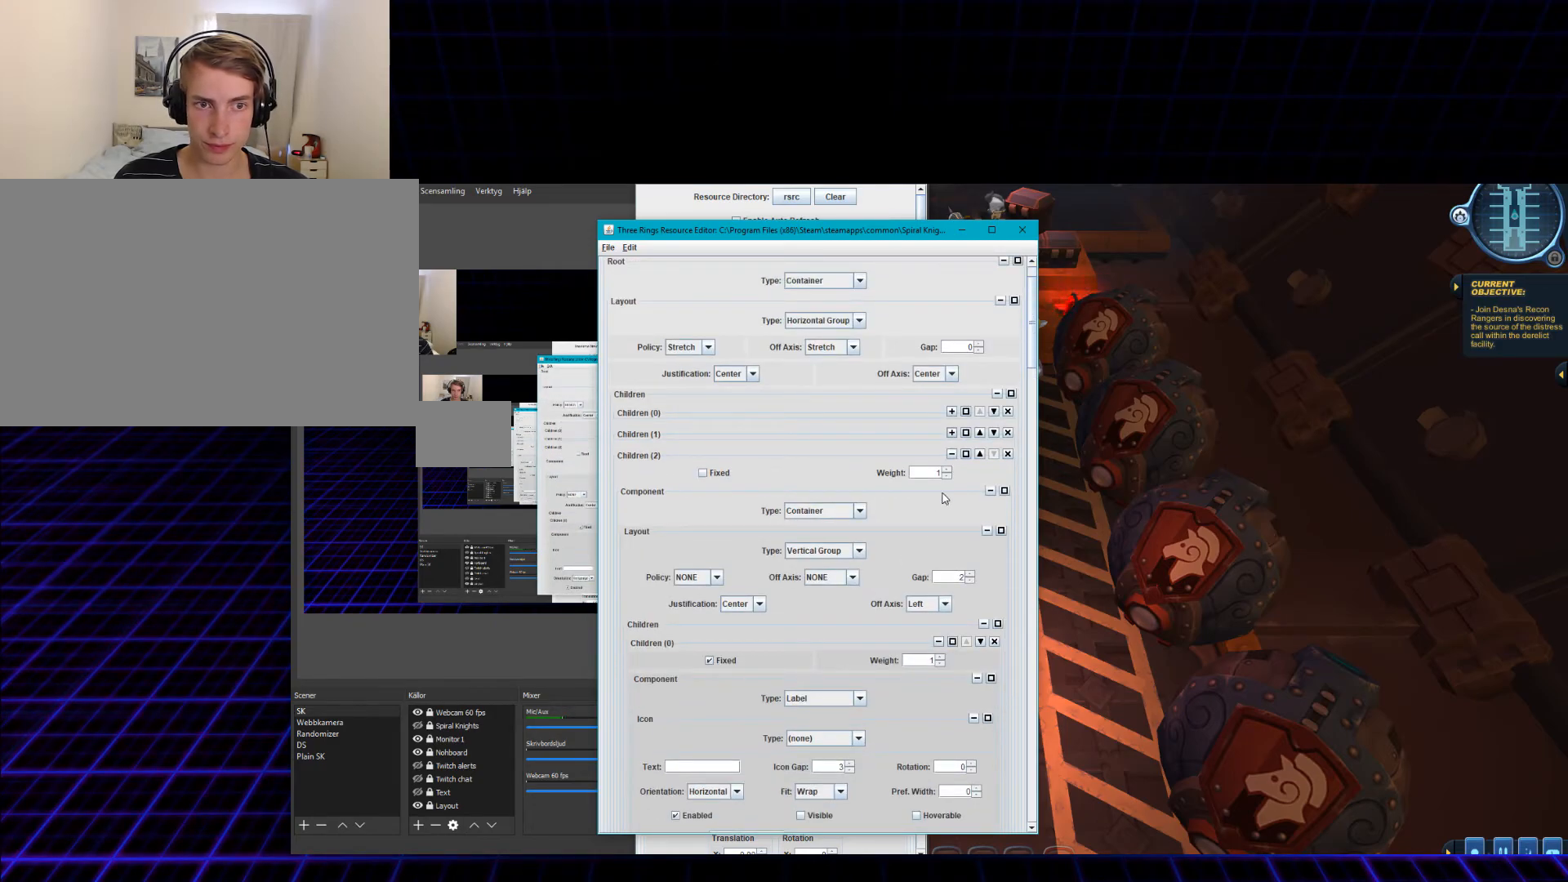
{"keys": [], "mouse": [], "events": []}